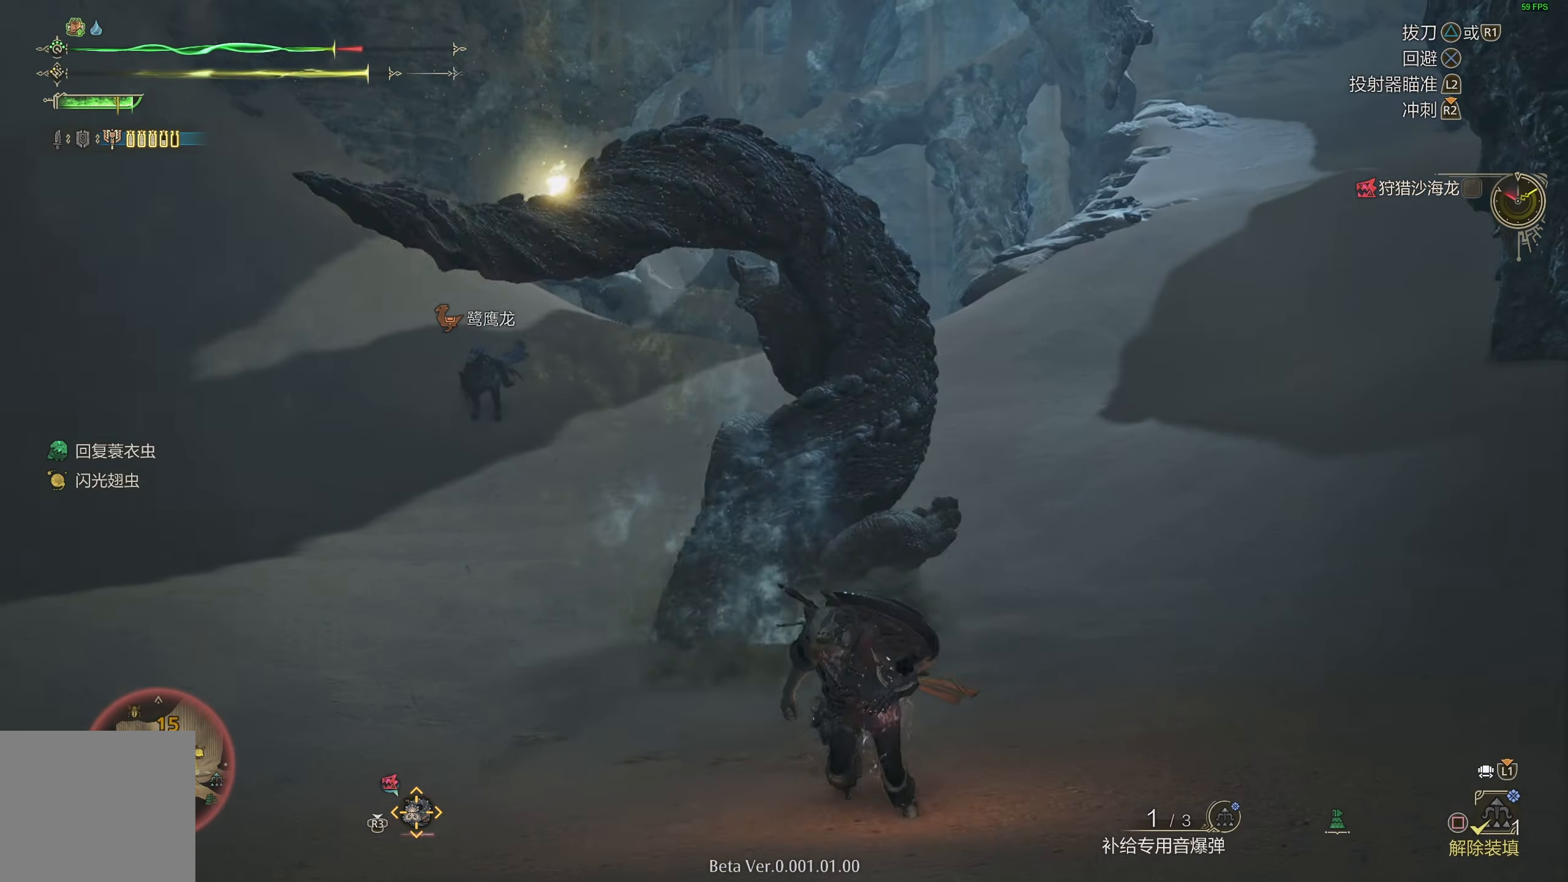
Gameplay with a controller (PlayStation layout); each line is a JSON object with the inputs held at the frame after it. "events" lists button and stick changes between this image and that frame as [ms after this image, input, new state], when the widget could be followed in between.
{"buttons": [], "left_stick": "down-left", "right_stick": "center", "events": [[300, "right_stick", "down-right"], [400, "right_stick", "center"]]}
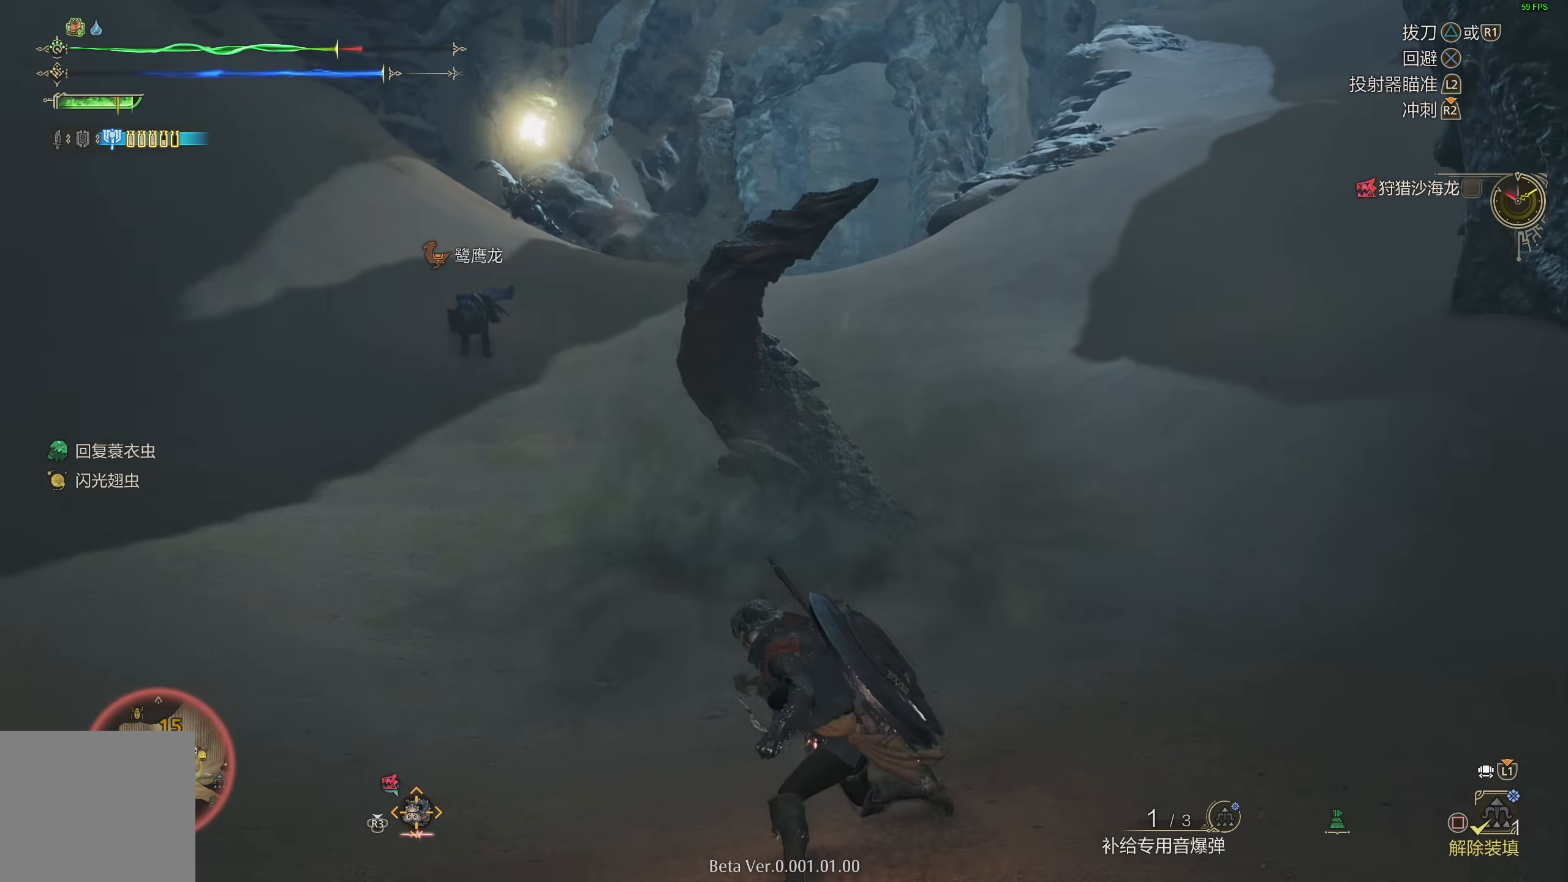
{"buttons": [], "left_stick": "down-left", "right_stick": "center", "events": [[117, "right_stick", "down-right"], [233, "right_stick", "center"], [317, "right_stick", "down-right"], [417, "right_stick", "center"]]}
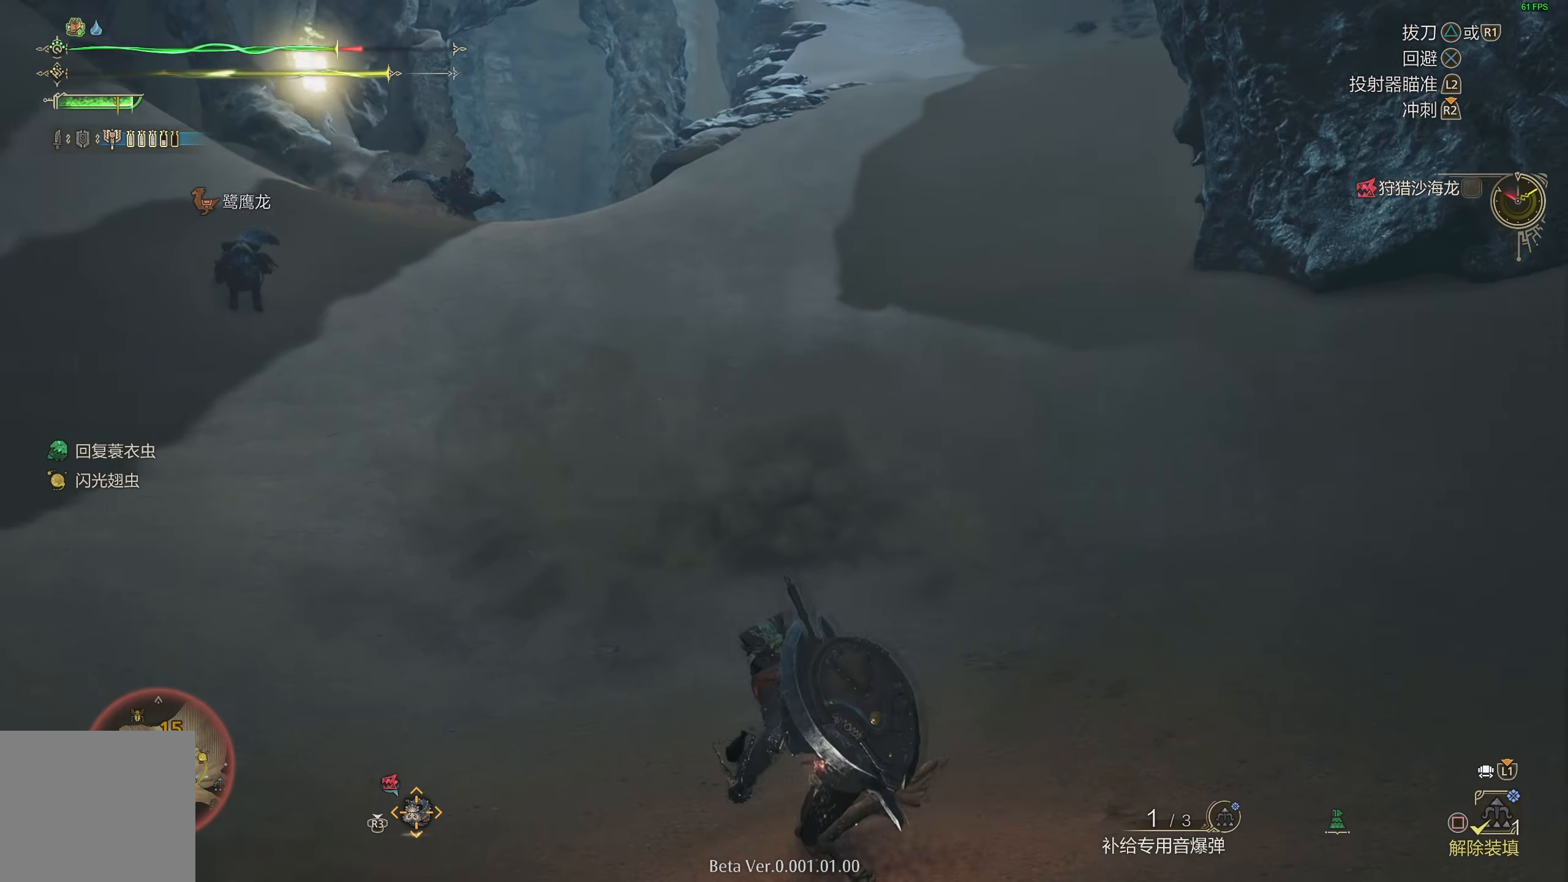
{"buttons": ["R2"], "left_stick": "left", "right_stick": "center", "events": [[67, "R2", "down"], [183, "left_stick", "left"], [283, "right_stick", "down-right"], [400, "right_stick", "center"]]}
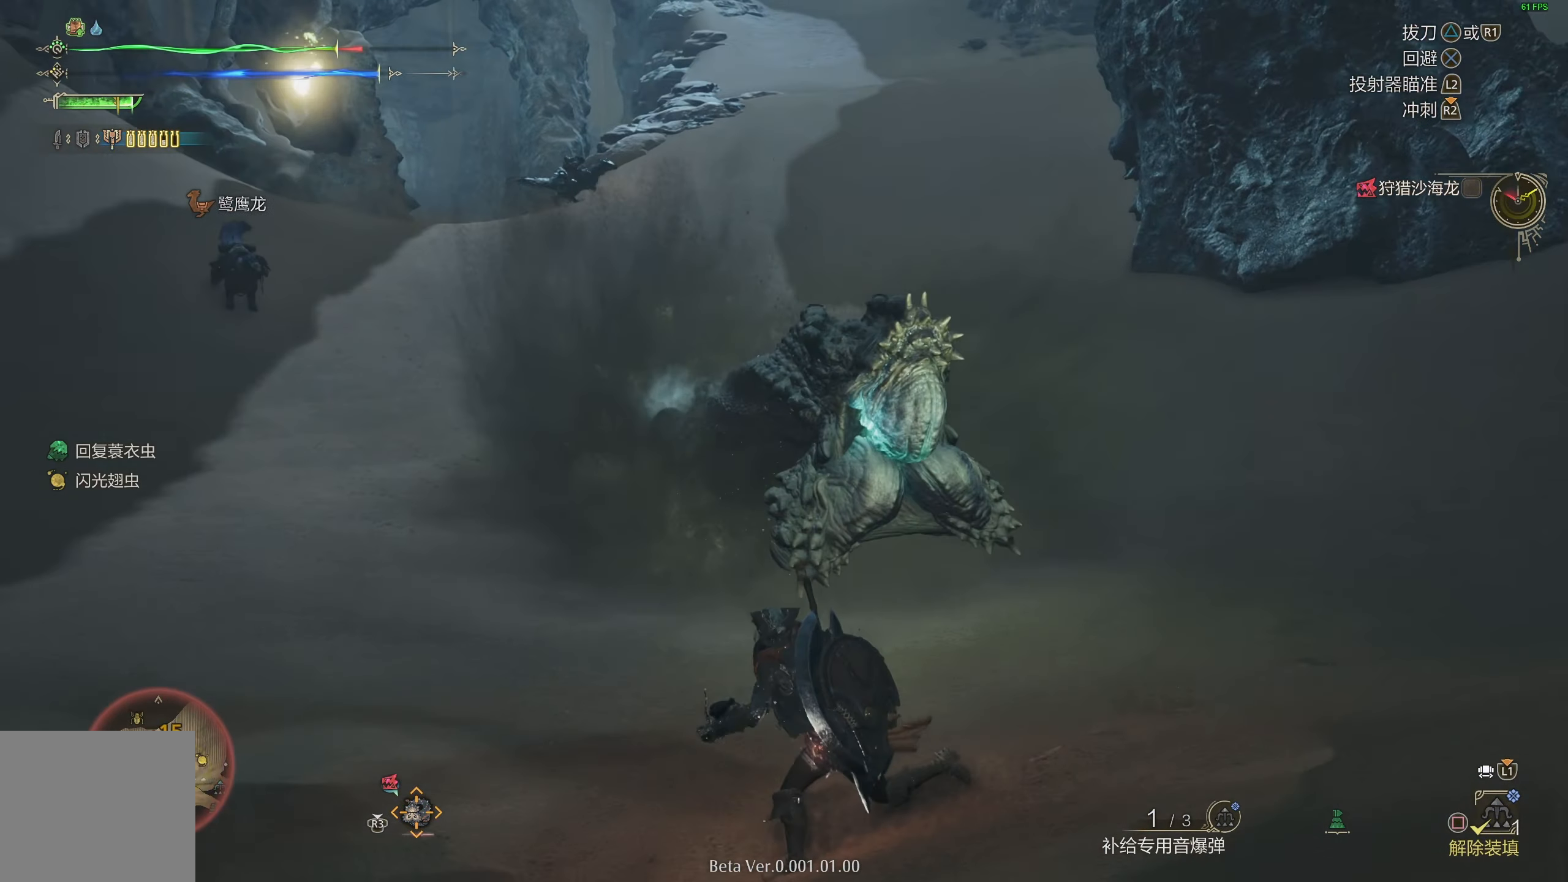
{"buttons": ["R2"], "left_stick": "left", "right_stick": "center", "events": [[117, "right_stick", "down-right"], [267, "right_stick", "center"], [383, "right_stick", "right"], [483, "right_stick", "center"]]}
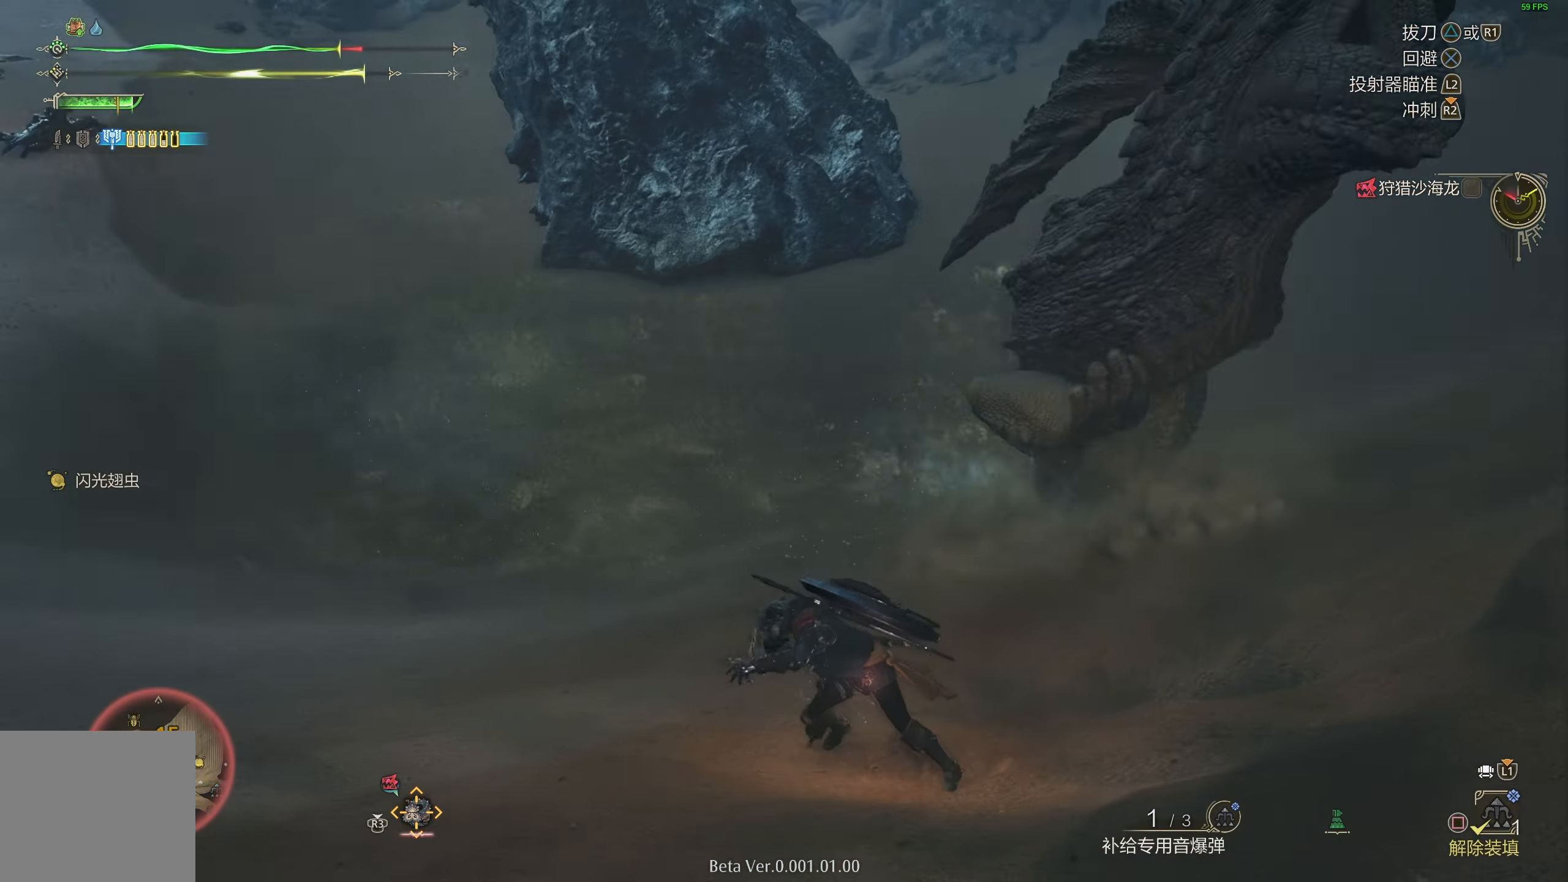
{"buttons": ["R2"], "left_stick": "left", "right_stick": "center", "events": []}
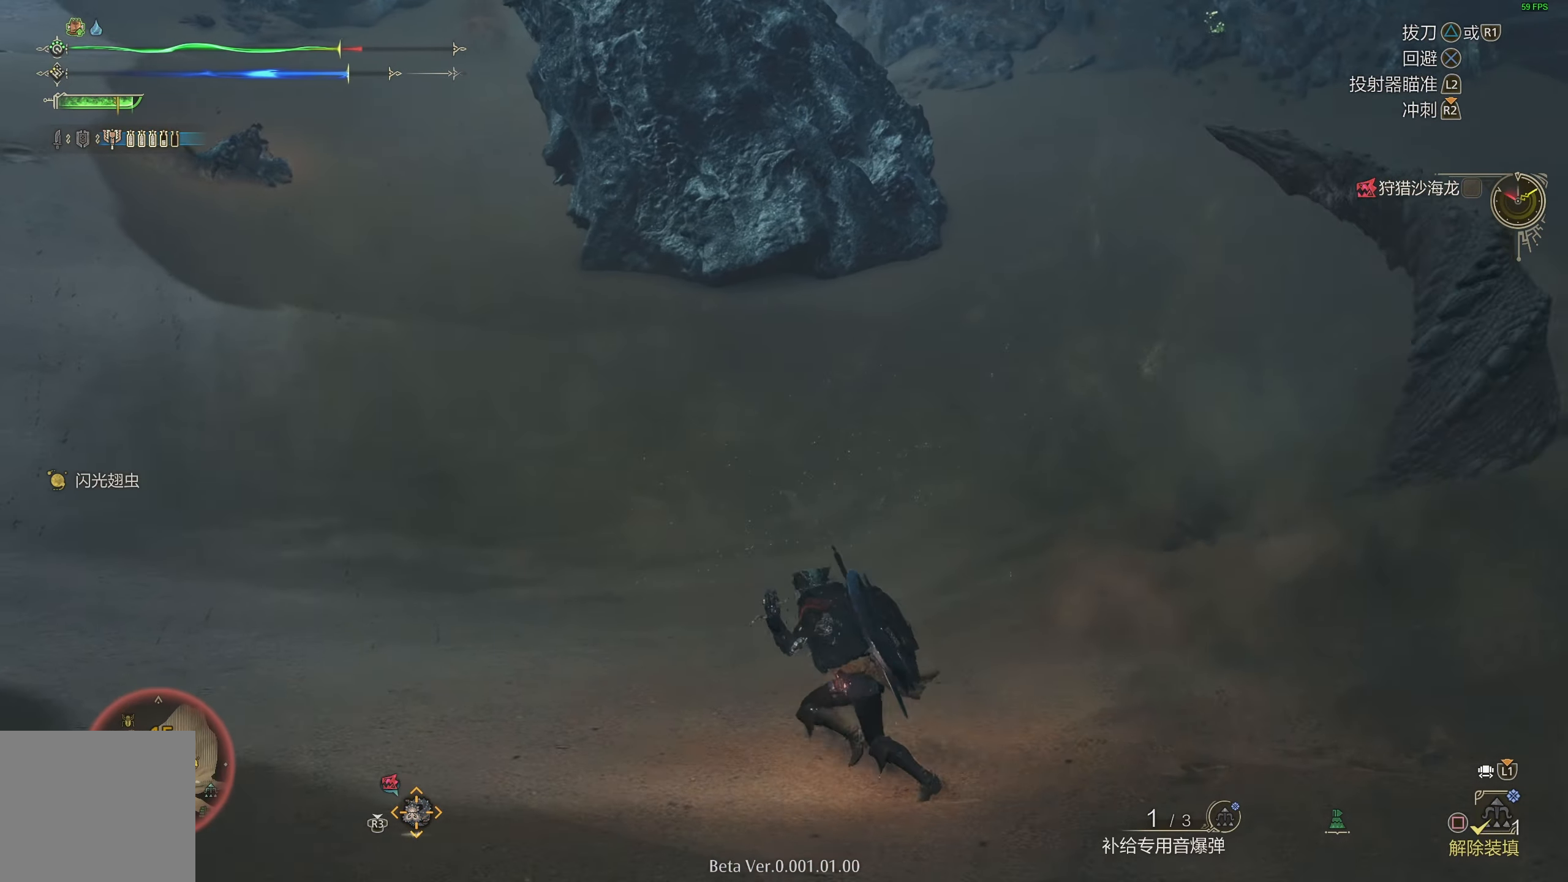
{"buttons": [], "left_stick": "center", "right_stick": "down-right", "events": [[33, "left_stick", "up-right"], [183, "TRIANGLE", "down"], [267, "TRIANGLE", "up"], [417, "R2", "up"], [417, "left_stick", "center"], [500, "right_stick", "down-right"]]}
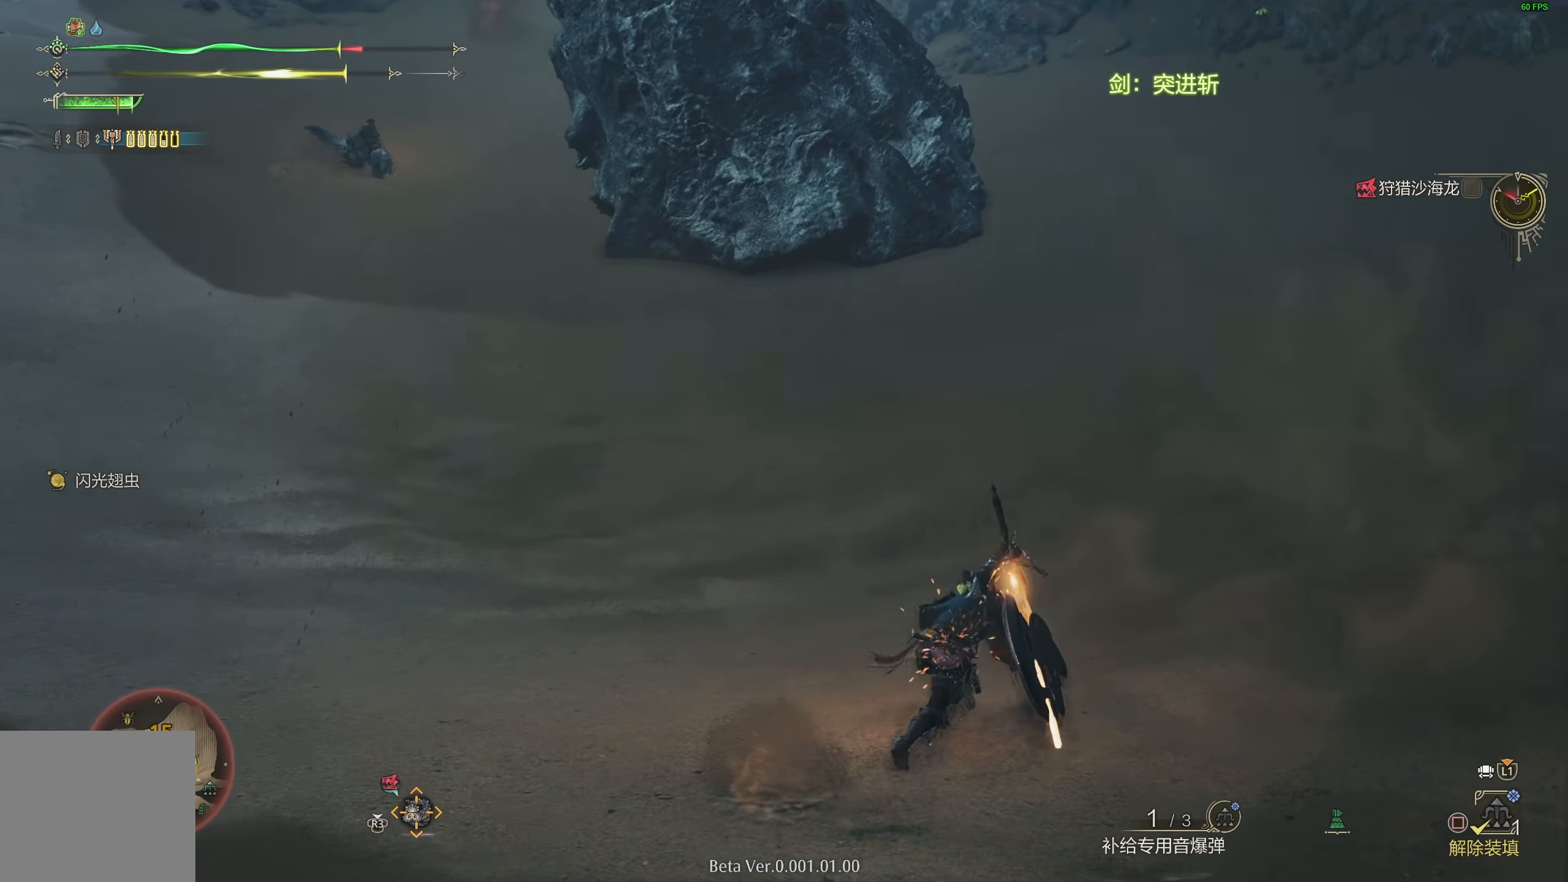
{"buttons": ["CIRCLE", "TRIANGLE"], "left_stick": "center", "right_stick": "center", "events": [[117, "right_stick", "center"], [450, "CIRCLE", "down"], [450, "TRIANGLE", "down"]]}
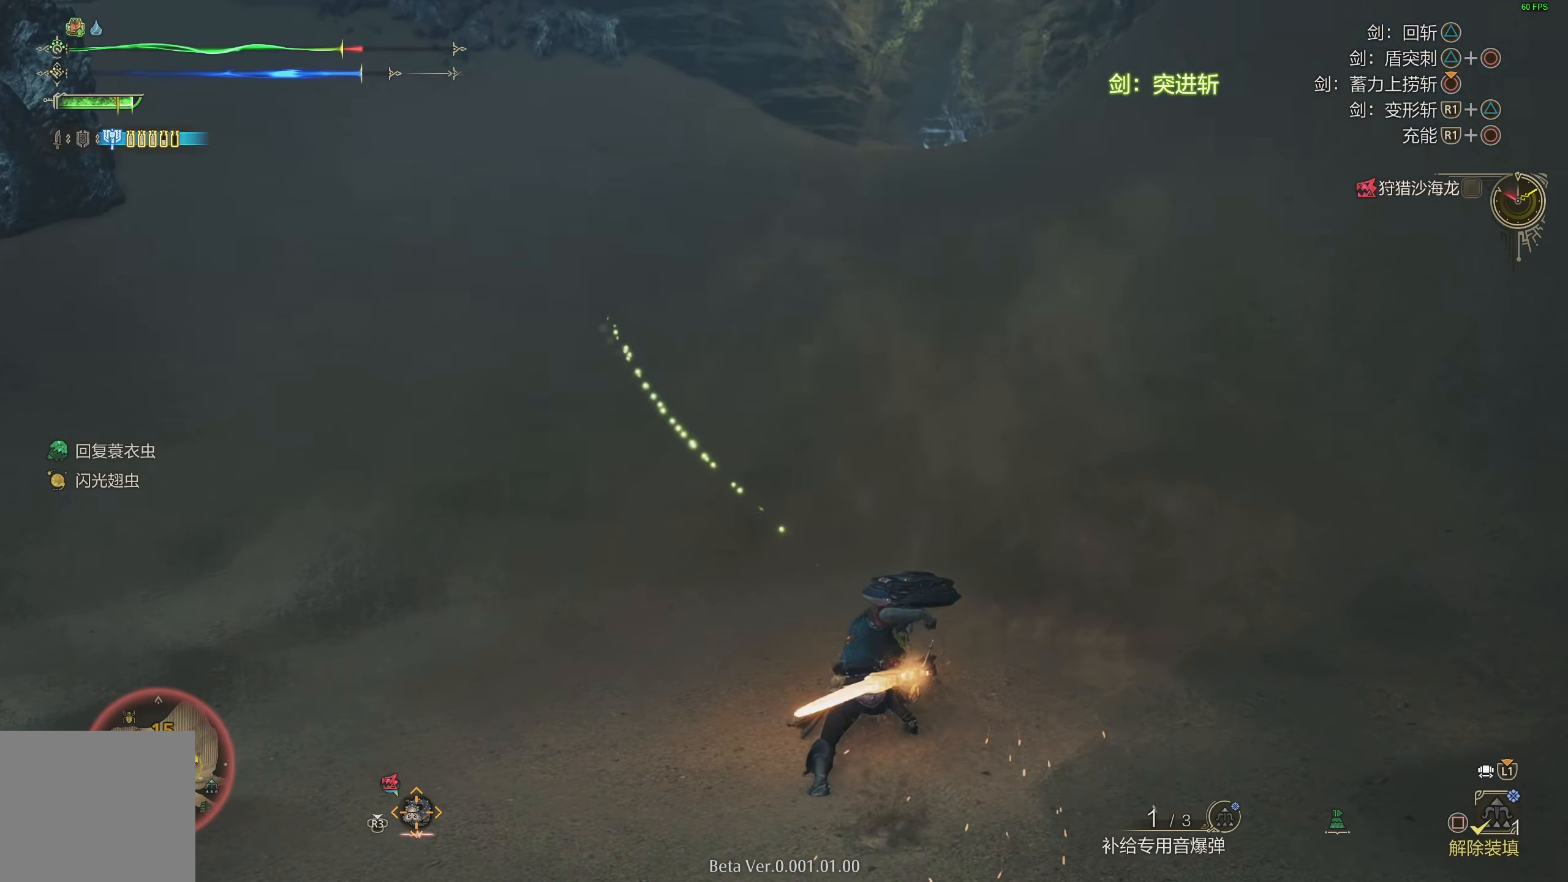
{"buttons": [], "left_stick": "center", "right_stick": "center", "events": [[67, "TRIANGLE", "up"], [83, "CIRCLE", "up"]]}
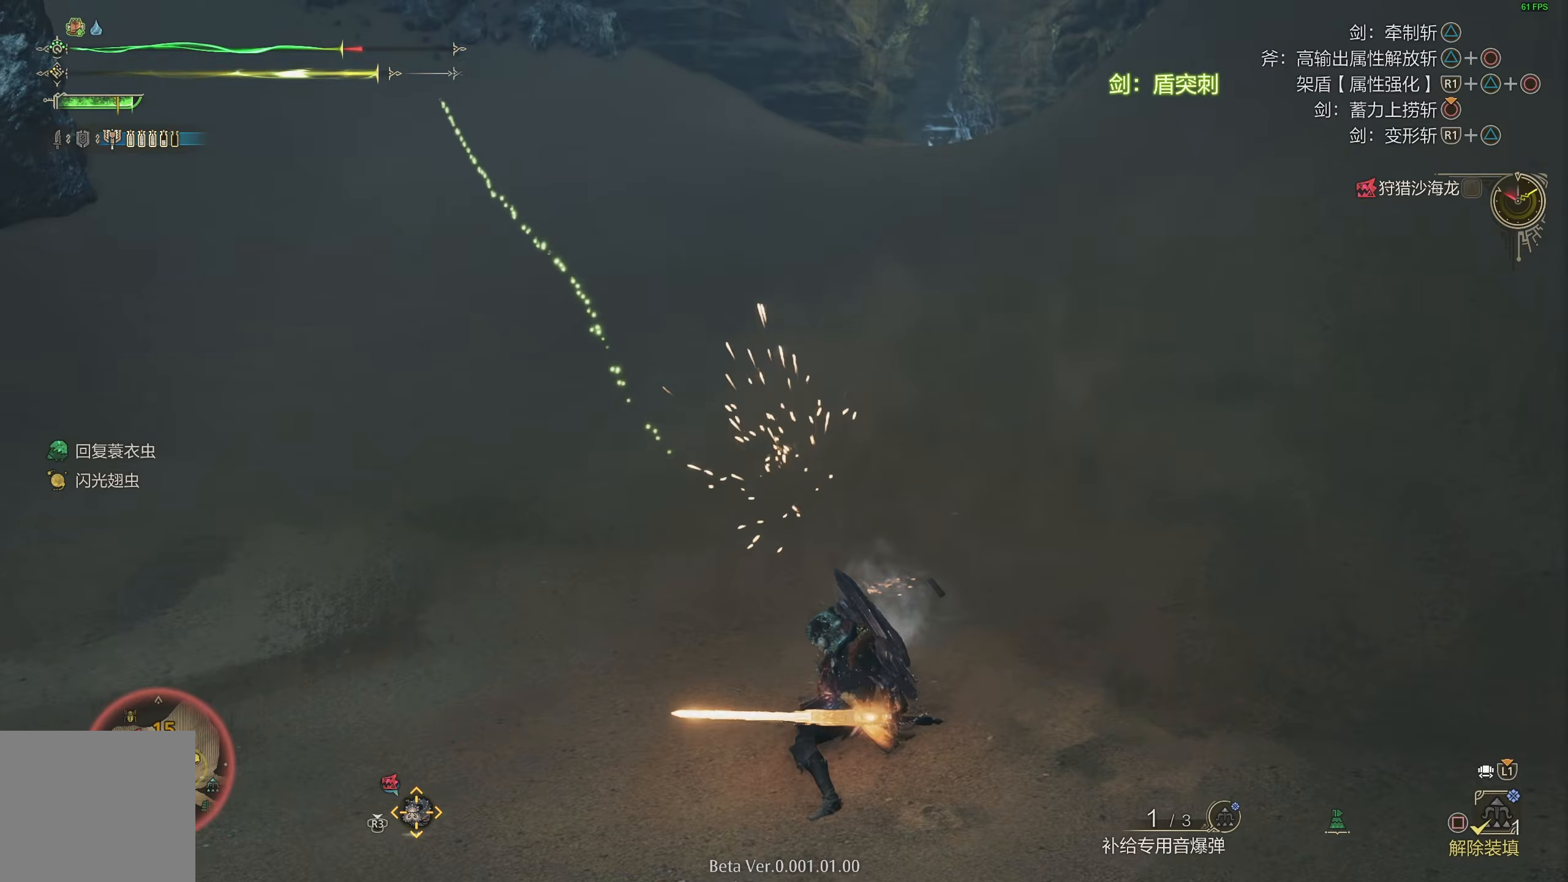
{"buttons": [], "left_stick": "up-right", "right_stick": "center", "events": [[150, "CIRCLE", "down"], [150, "TRIANGLE", "down"], [267, "CIRCLE", "up"], [267, "TRIANGLE", "up"], [317, "CIRCLE", "down"], [317, "TRIANGLE", "down"], [417, "left_stick", "up-right"], [433, "CIRCLE", "up"], [433, "TRIANGLE", "up"]]}
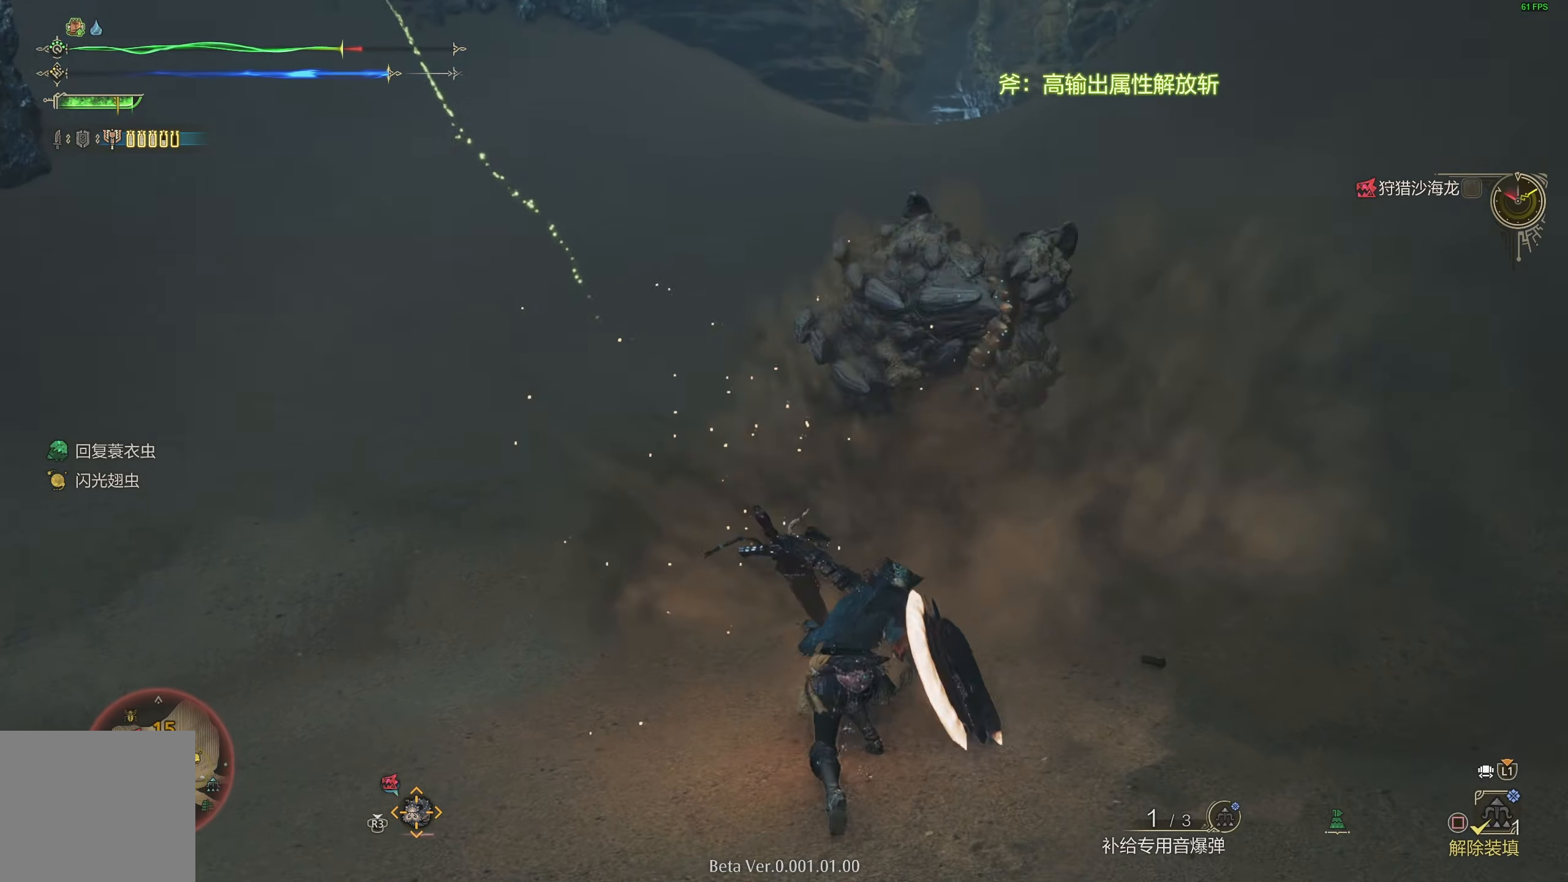
{"buttons": [], "left_stick": "up-right", "right_stick": "center", "events": [[183, "R1", "down"], [267, "R1", "up"], [350, "R1", "down"], [383, "R1", "up"], [450, "R1", "down"], [500, "R1", "up"]]}
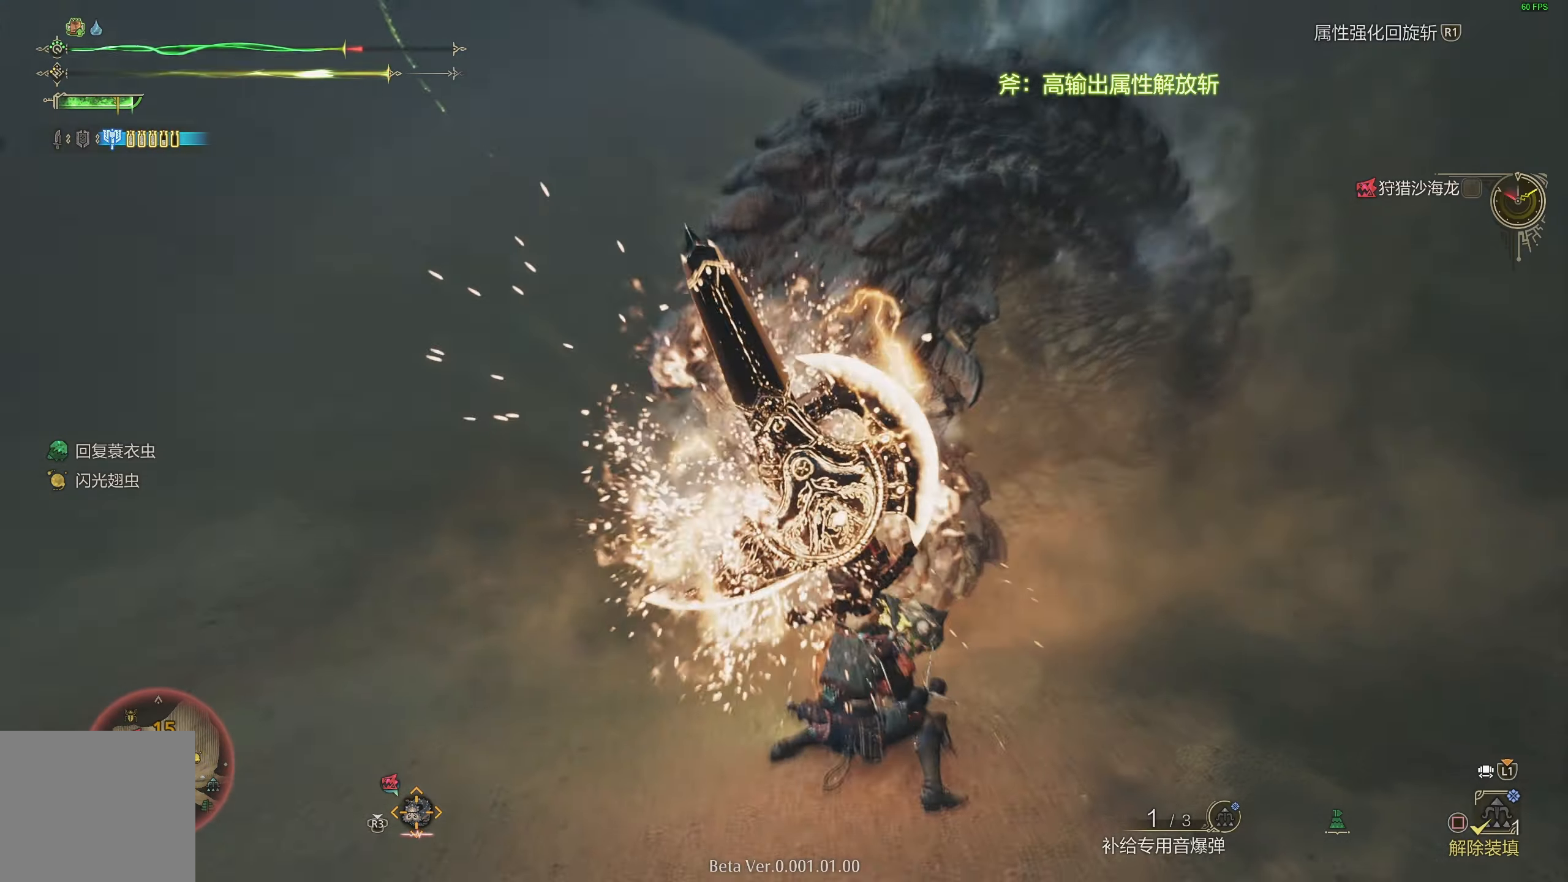
{"buttons": [], "left_stick": "center", "right_stick": "center", "events": [[67, "R1", "down"], [133, "R1", "up"], [233, "R1", "down"], [283, "R1", "up"], [333, "left_stick", "center"], [417, "right_stick", "down-left"], [483, "right_stick", "center"]]}
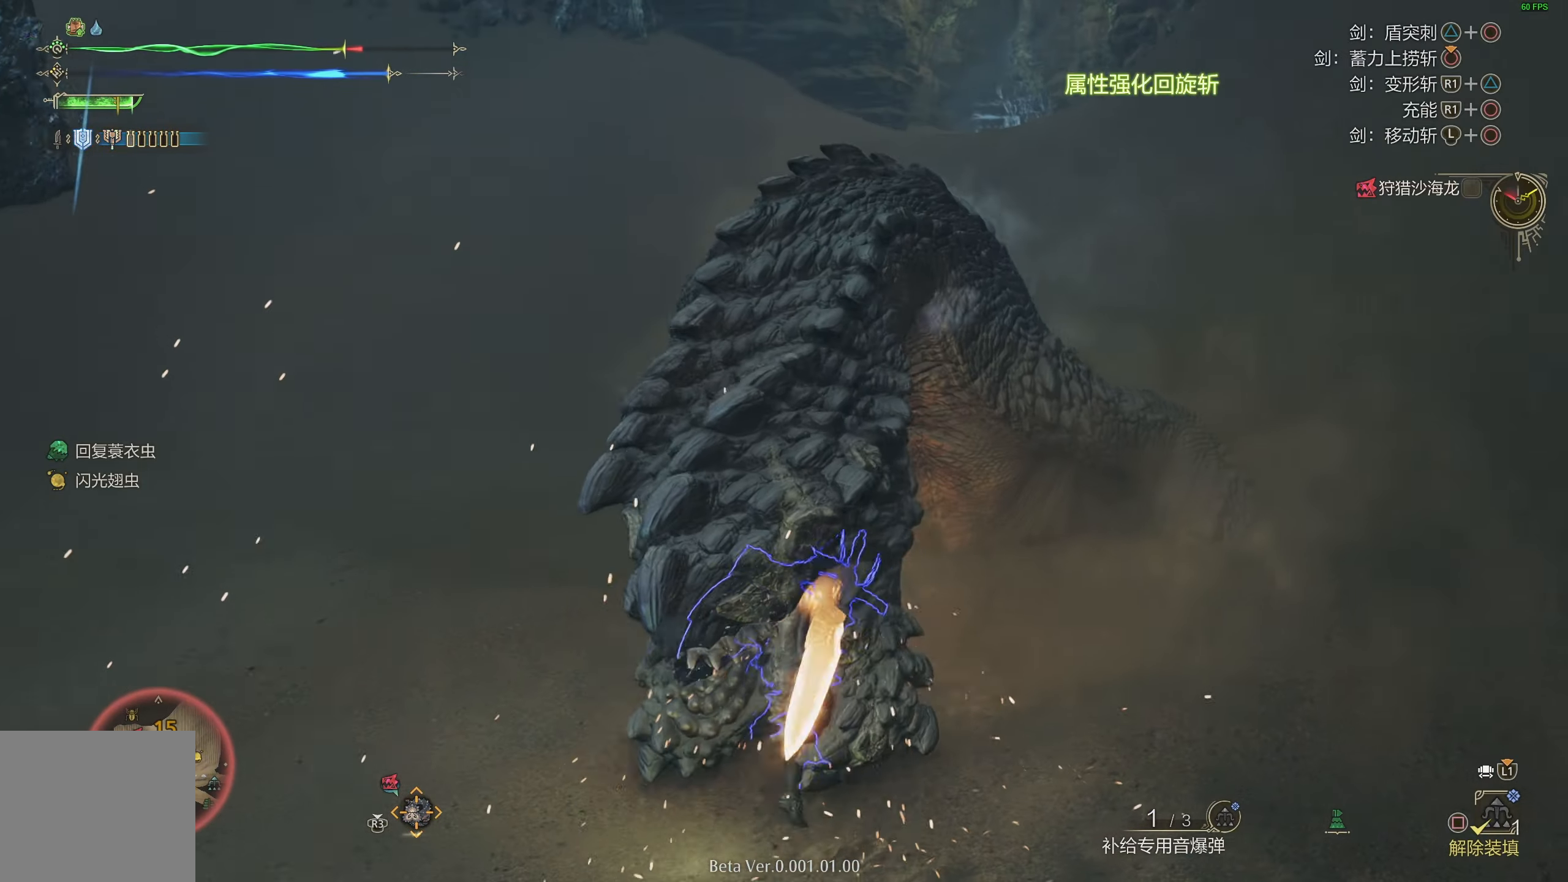
{"buttons": [], "left_stick": "center", "right_stick": "center", "events": []}
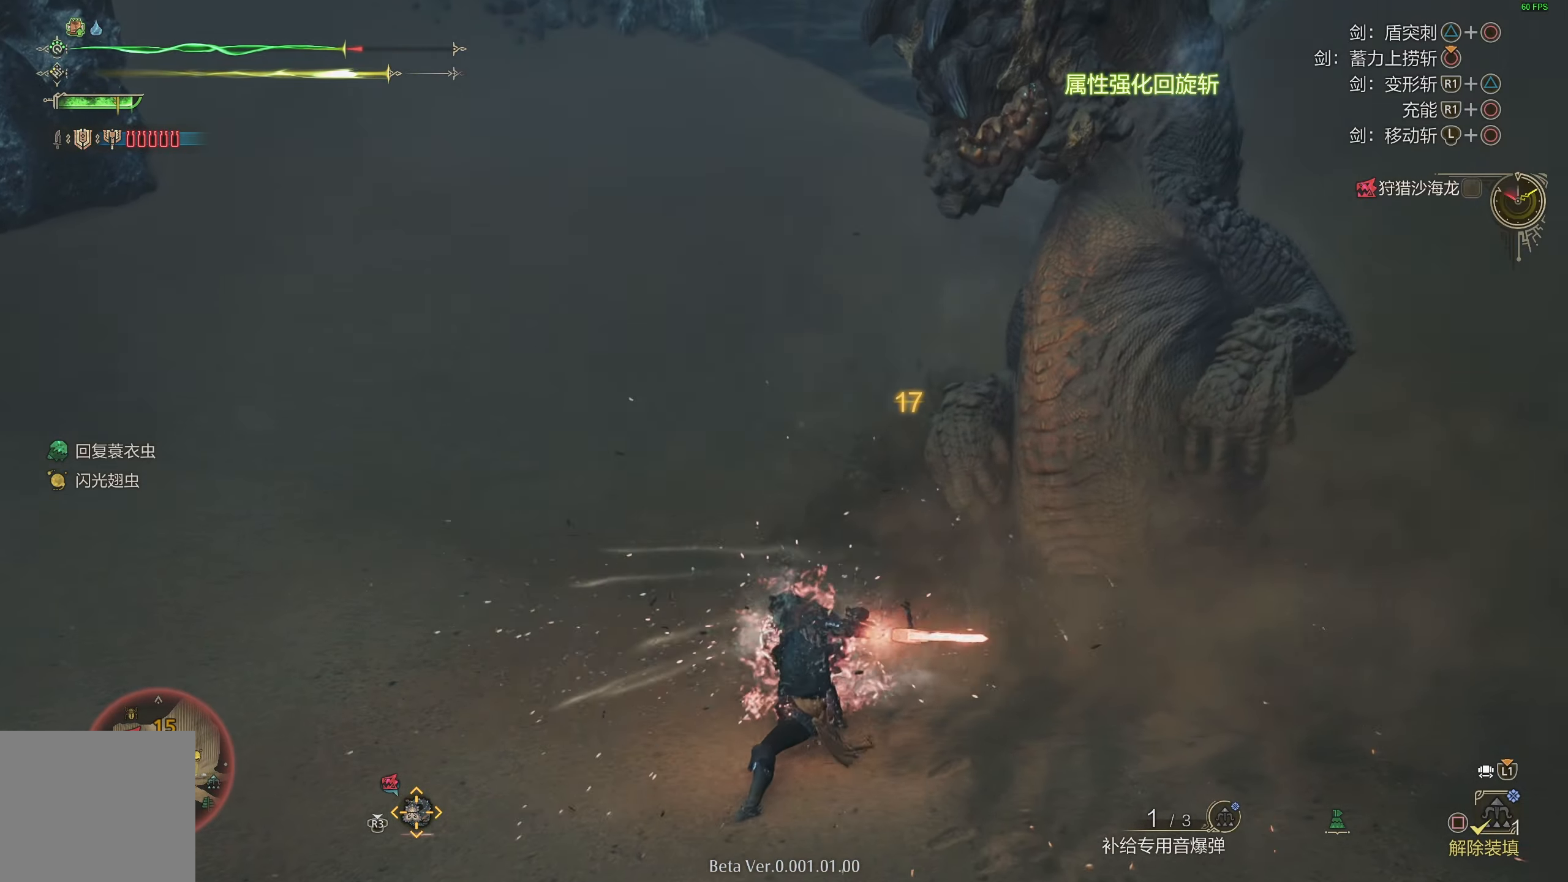
{"buttons": [], "left_stick": "center", "right_stick": "center", "events": [[250, "R1", "down"], [250, "TRIANGLE", "down"], [350, "TRIANGLE", "up"], [367, "R1", "up"]]}
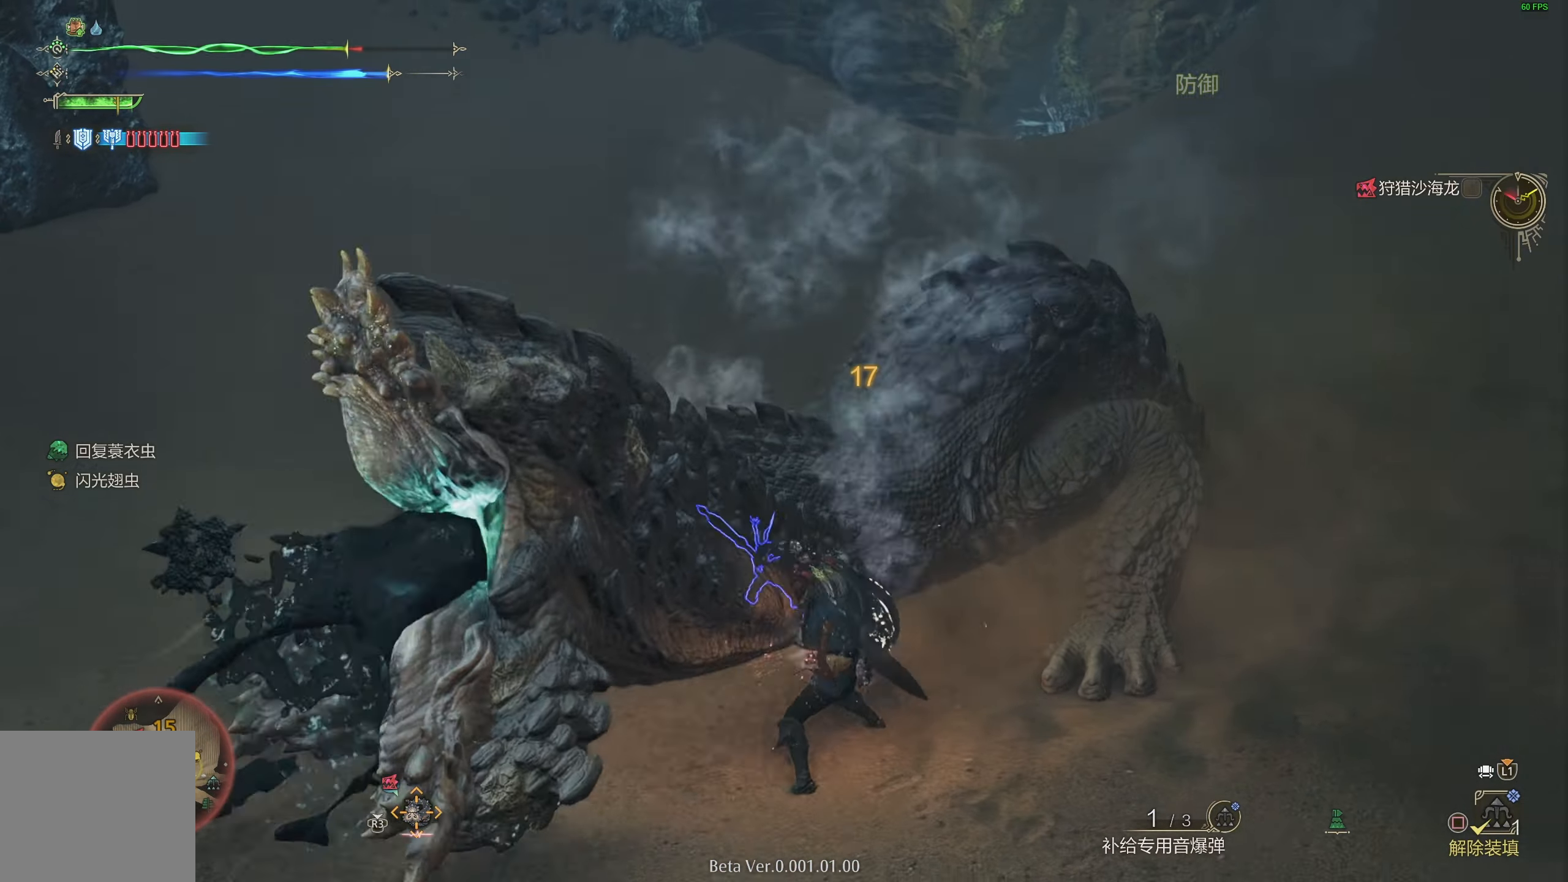
{"buttons": [], "left_stick": "center", "right_stick": "center", "events": []}
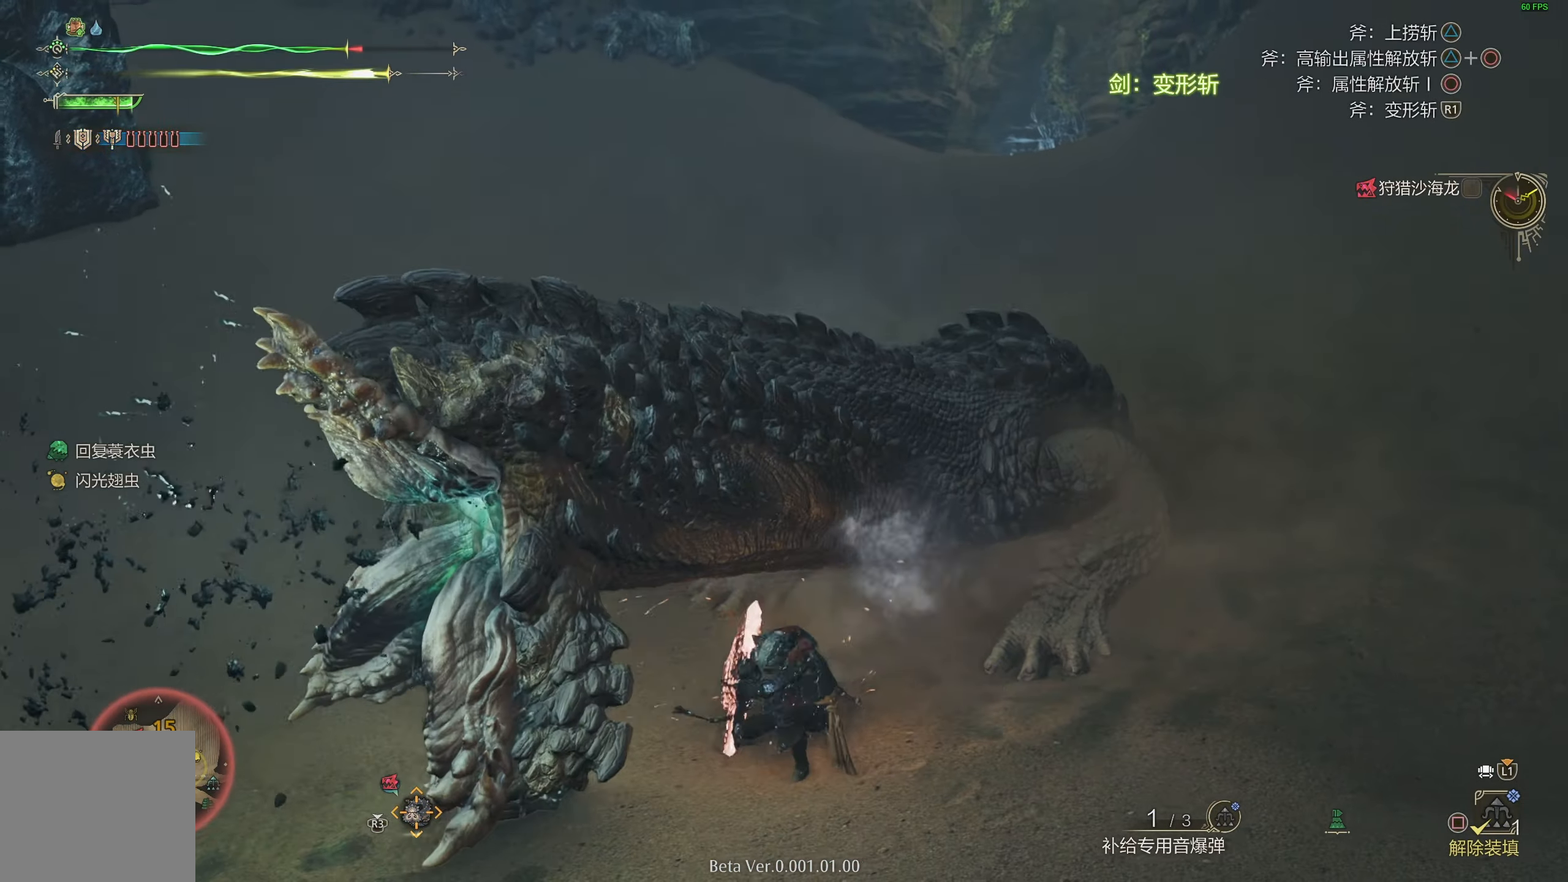
{"buttons": [], "left_stick": "center", "right_stick": "center", "events": []}
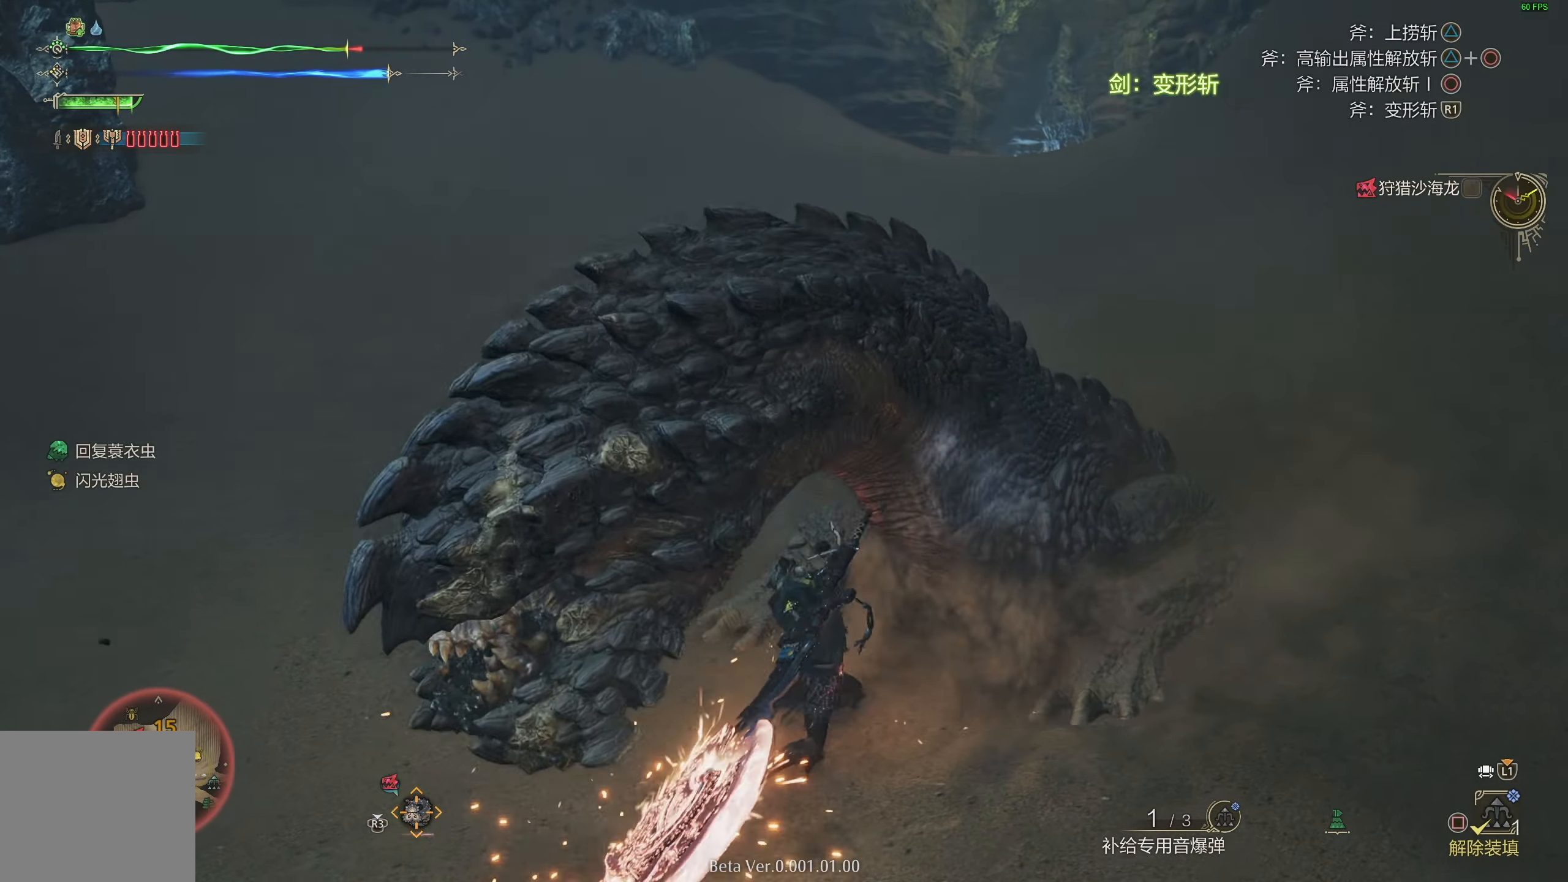
{"buttons": [], "left_stick": "up", "right_stick": "center", "events": [[333, "left_stick", "up"], [383, "R1", "down"], [450, "R1", "up"]]}
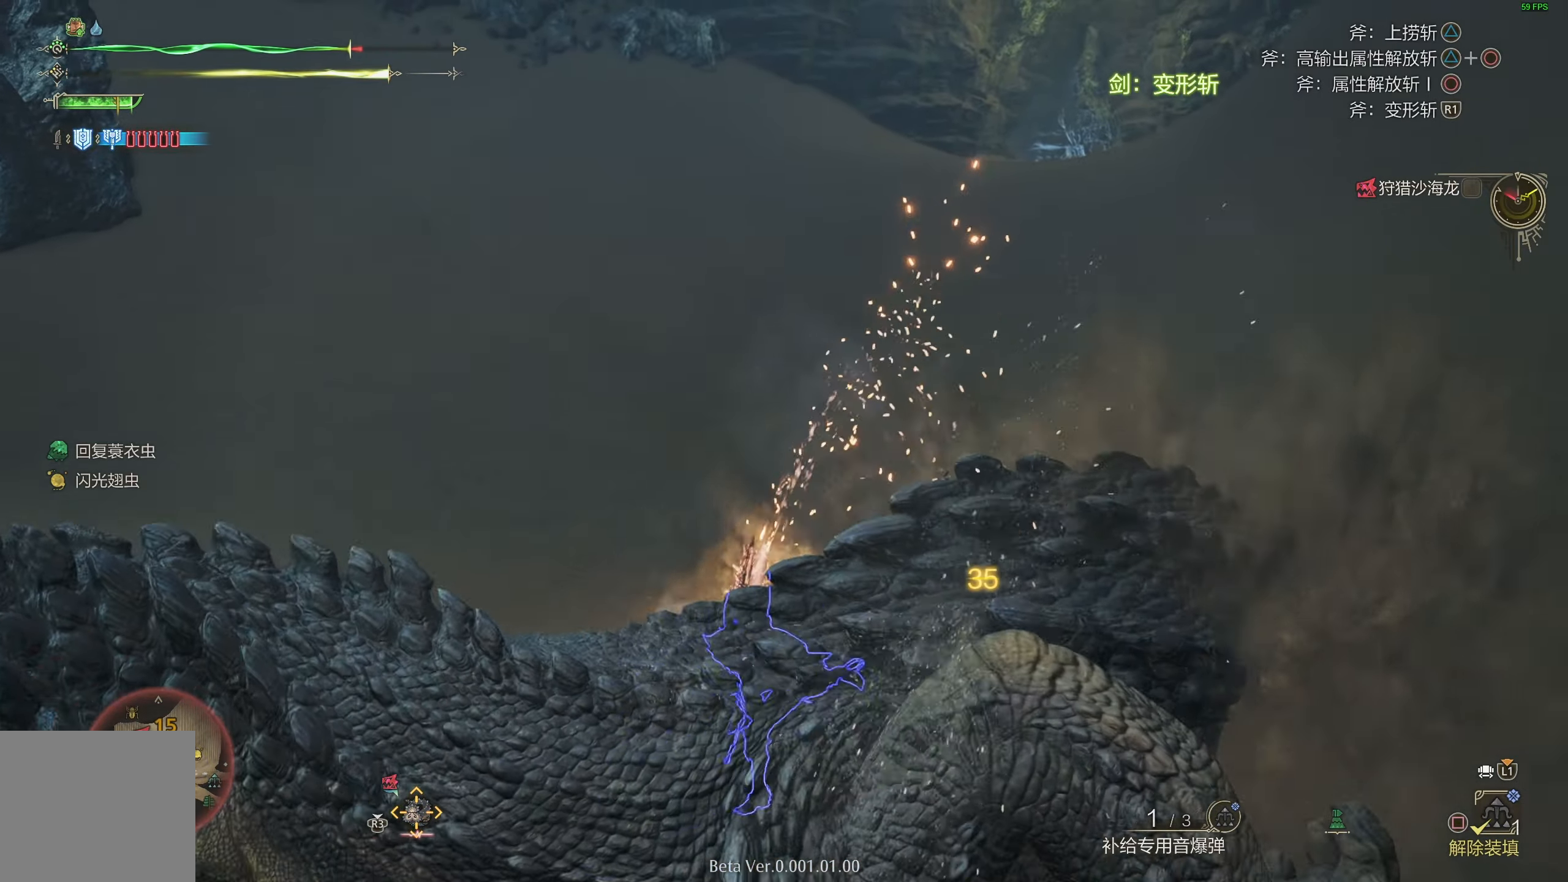
{"buttons": [], "left_stick": "center", "right_stick": "left", "events": [[17, "left_stick", "up-right"], [33, "R1", "down"], [100, "R1", "up"], [150, "left_stick", "right"], [167, "R1", "down"], [233, "R1", "up"], [317, "left_stick", "center"], [383, "right_stick", "left"]]}
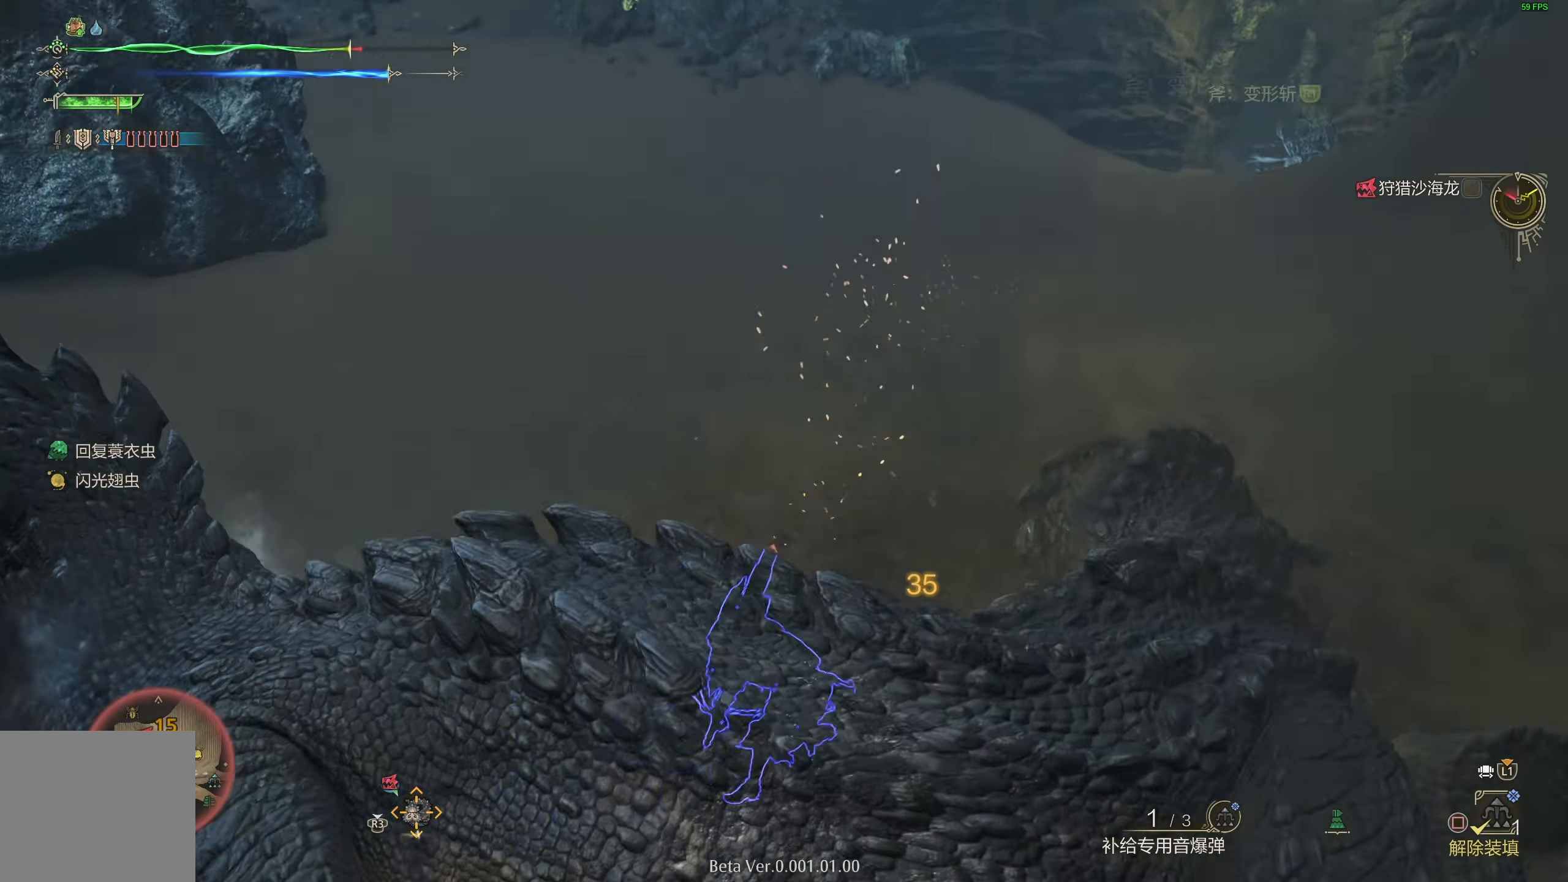
{"buttons": ["R1"], "left_stick": "center", "right_stick": "center", "events": [[283, "right_stick", "center"], [483, "R1", "down"]]}
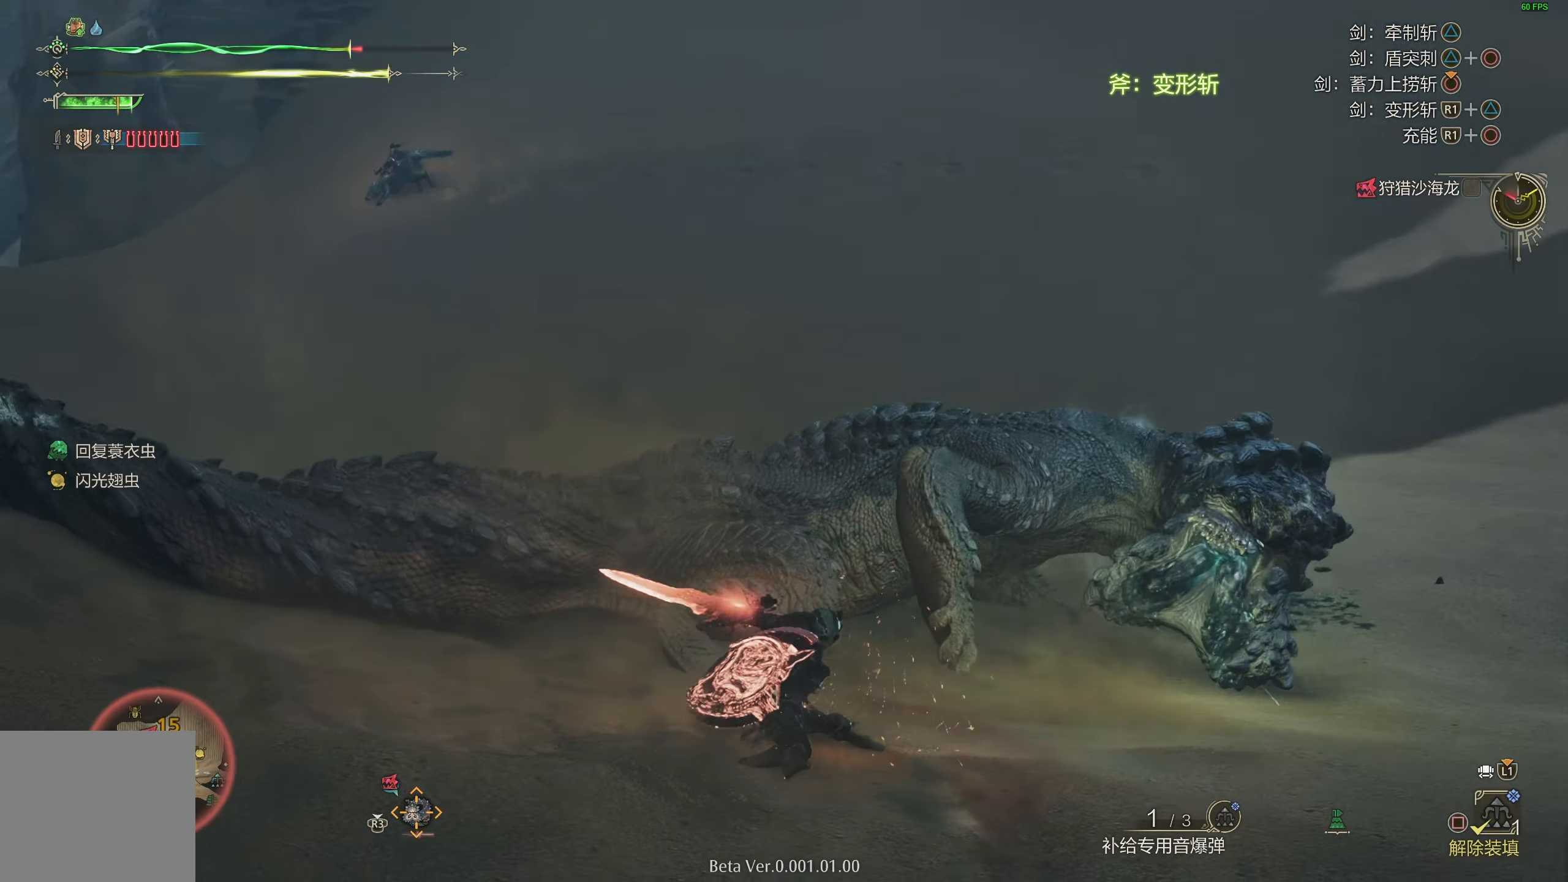
{"buttons": ["R1"], "left_stick": "center", "right_stick": "center", "events": [[17, "CIRCLE", "down"], [100, "CIRCLE", "up"], [167, "CIRCLE", "down"], [483, "CIRCLE", "up"]]}
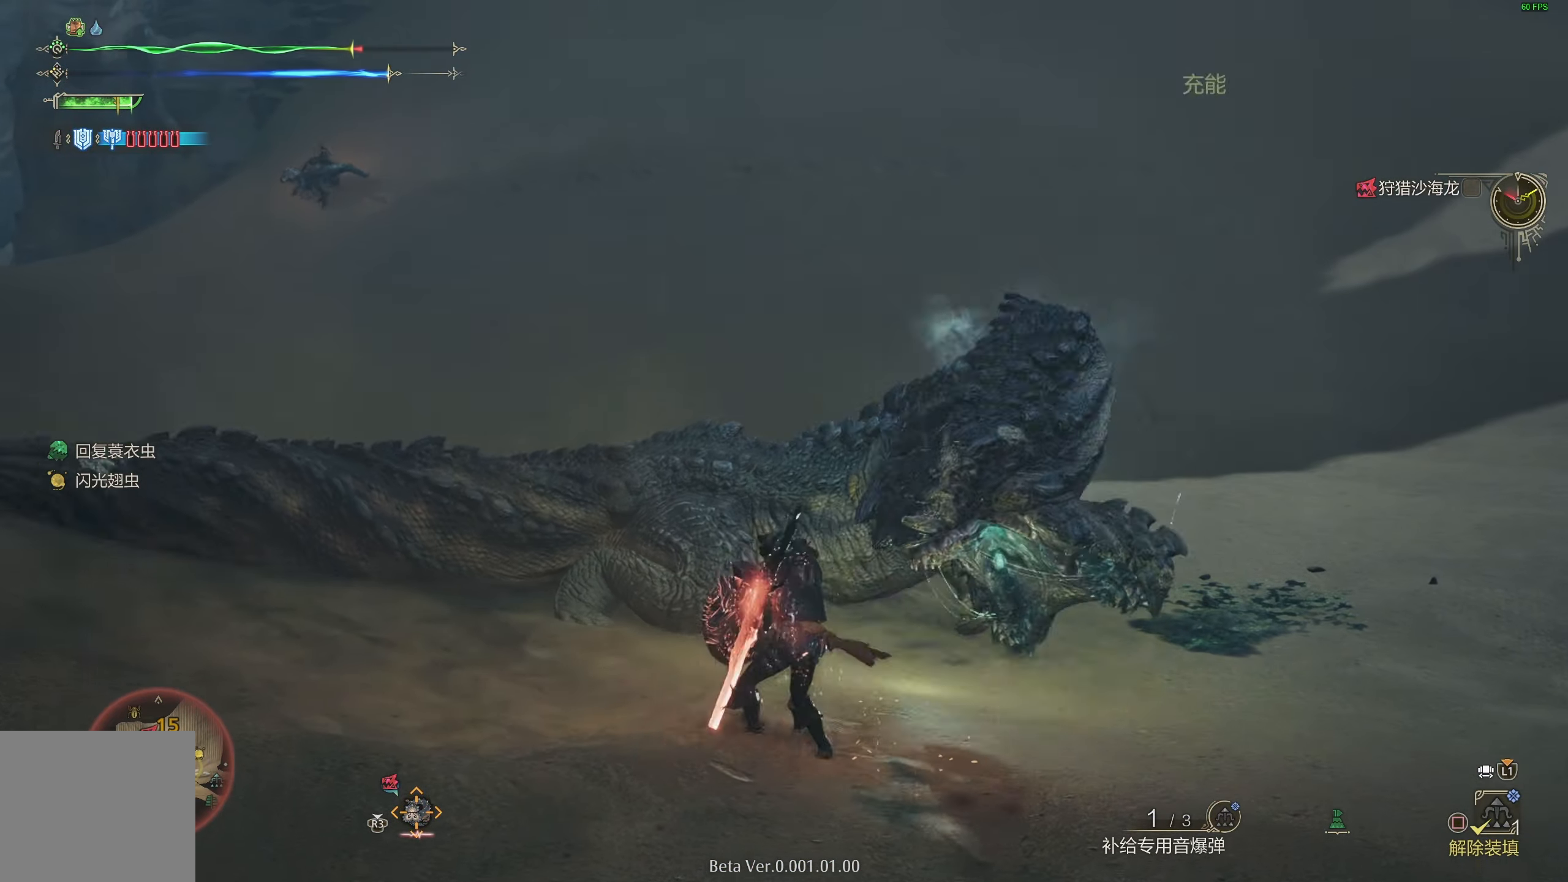
{"buttons": ["TRIANGLE", "R1"], "left_stick": "center", "right_stick": "center", "events": [[400, "TRIANGLE", "down"]]}
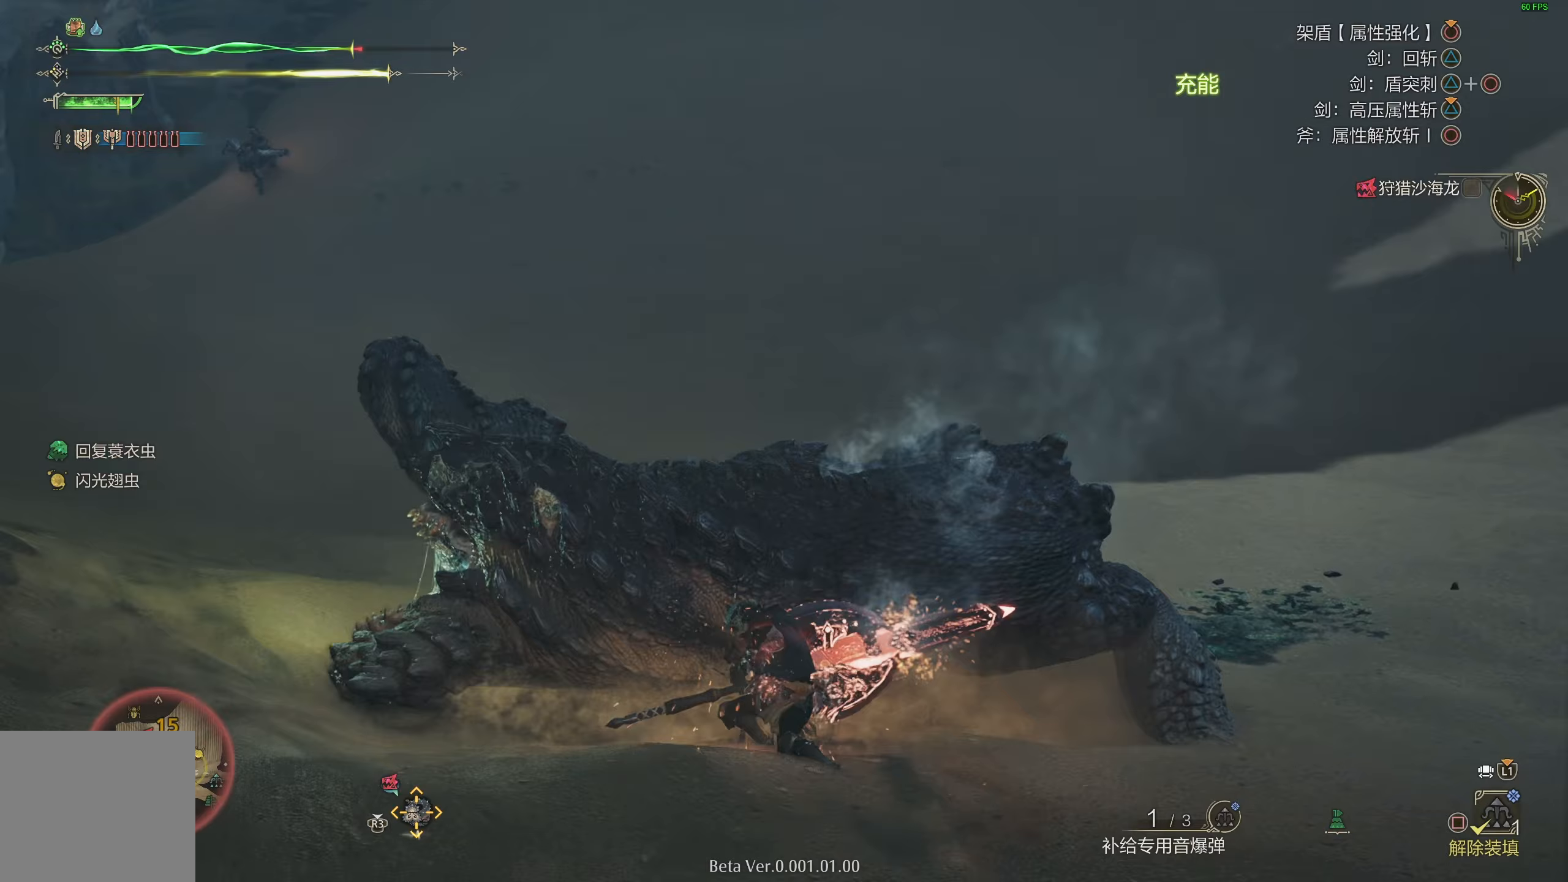
{"buttons": ["TRIANGLE", "R1"], "left_stick": "center", "right_stick": "center", "events": []}
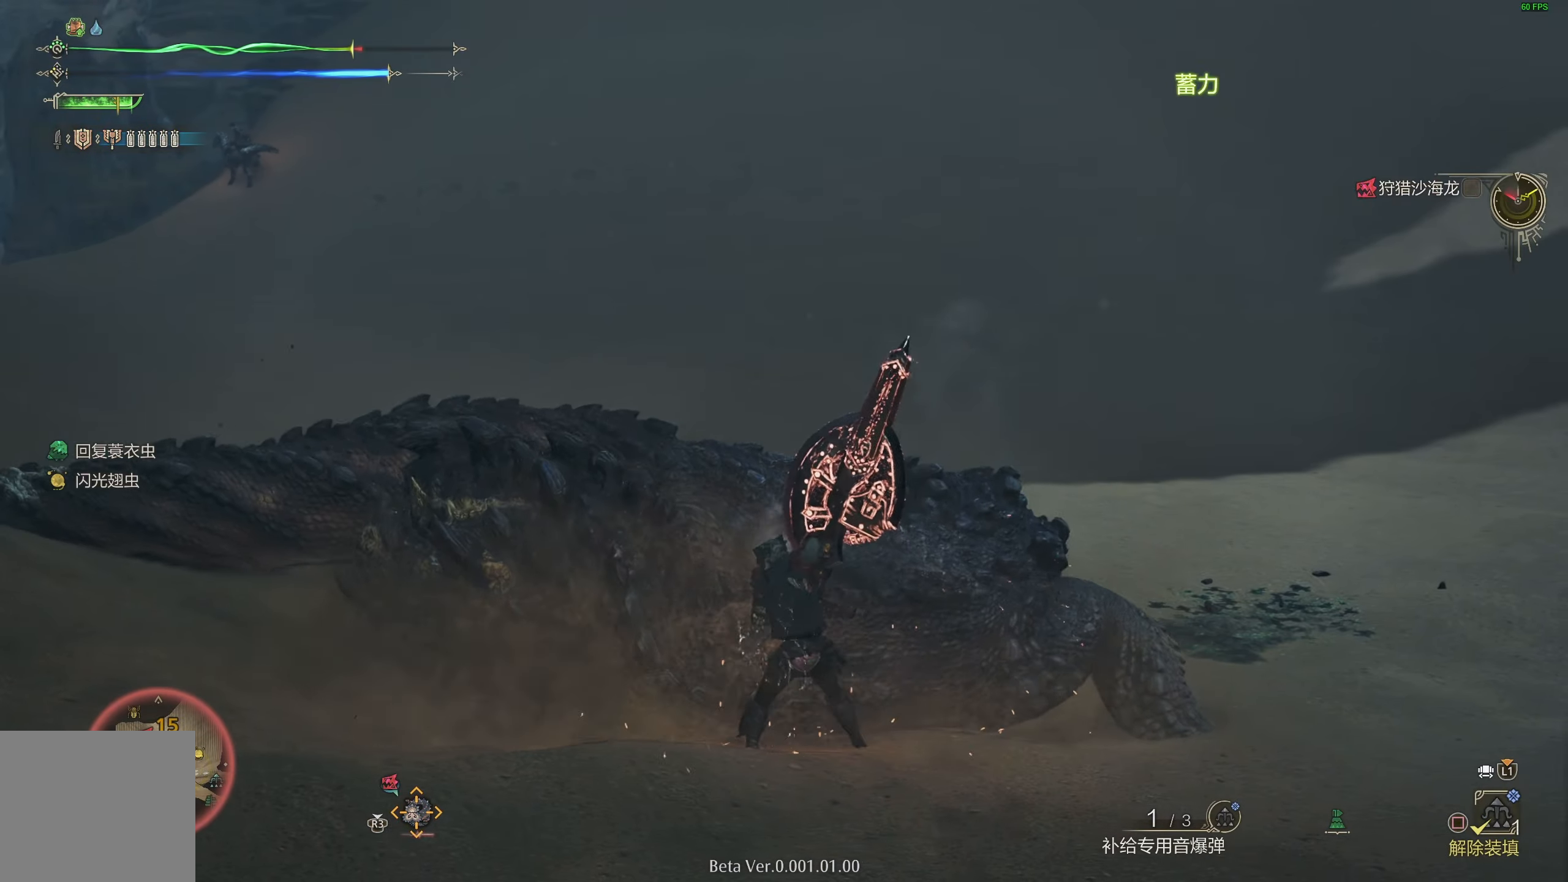
{"buttons": ["TRIANGLE", "R1"], "left_stick": "up-right", "right_stick": "center", "events": [[67, "left_stick", "up"], [450, "left_stick", "up-right"]]}
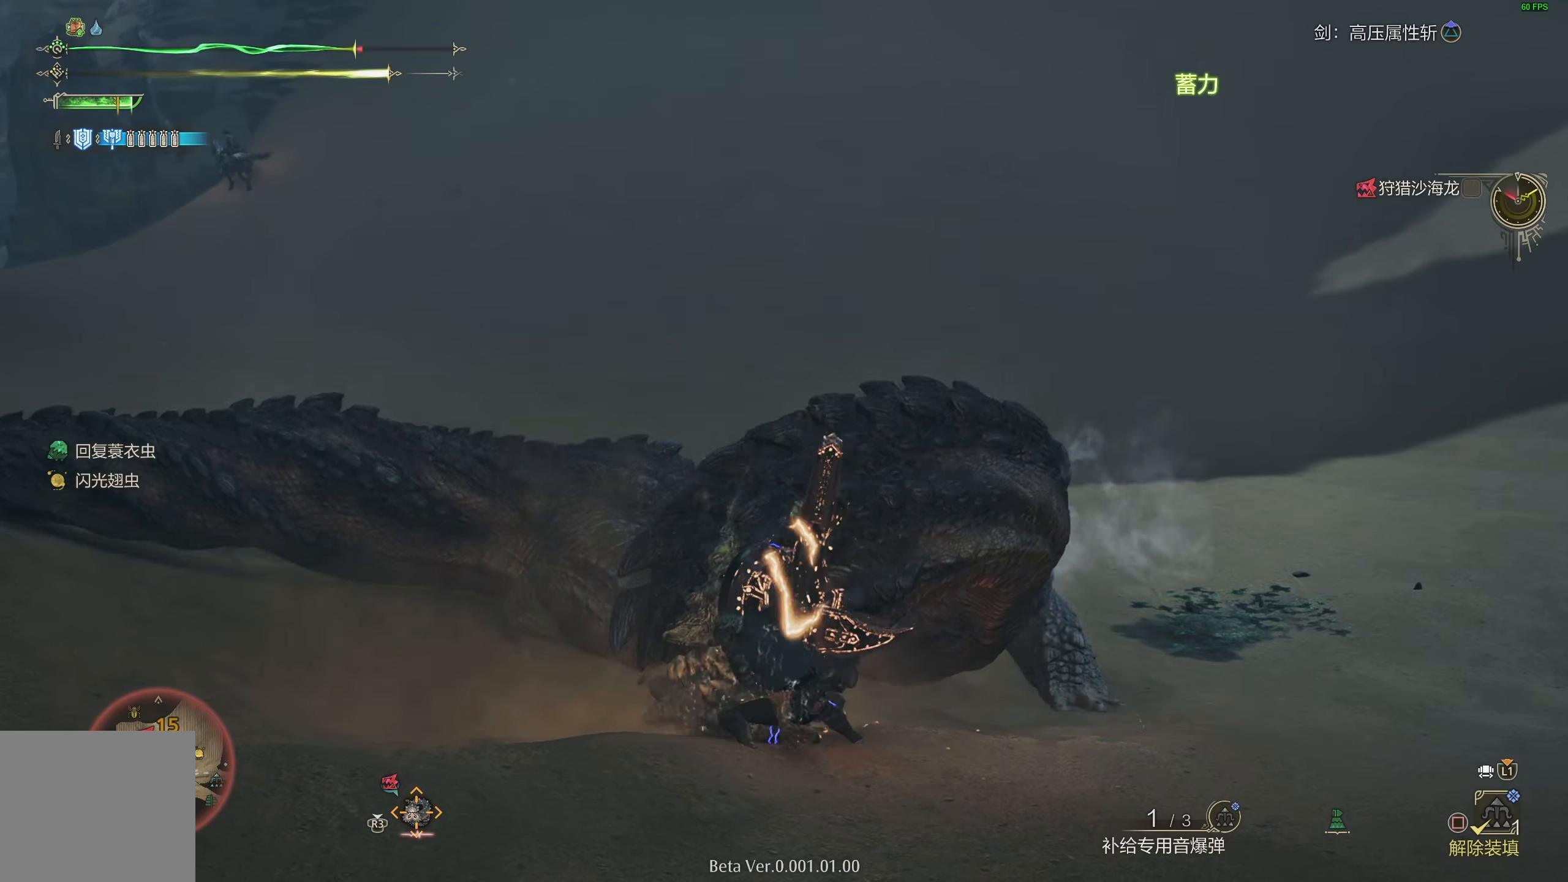
{"buttons": ["TRIANGLE", "R1"], "left_stick": "up-right", "right_stick": "center", "events": []}
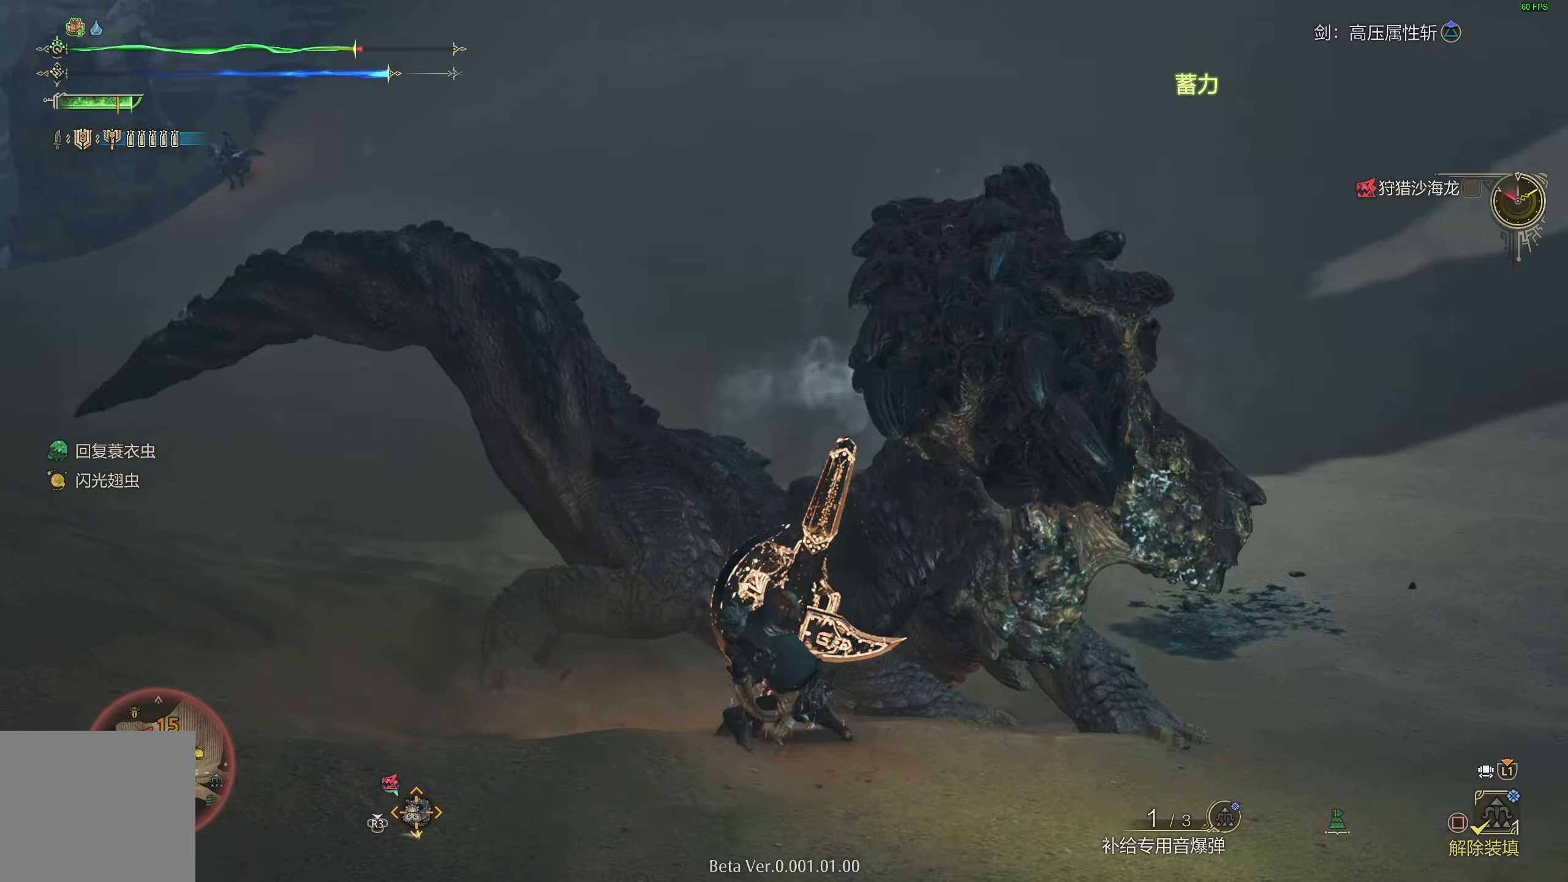
{"buttons": [], "left_stick": "up-right", "right_stick": "center", "events": [[217, "TRIANGLE", "up"], [317, "R1", "up"]]}
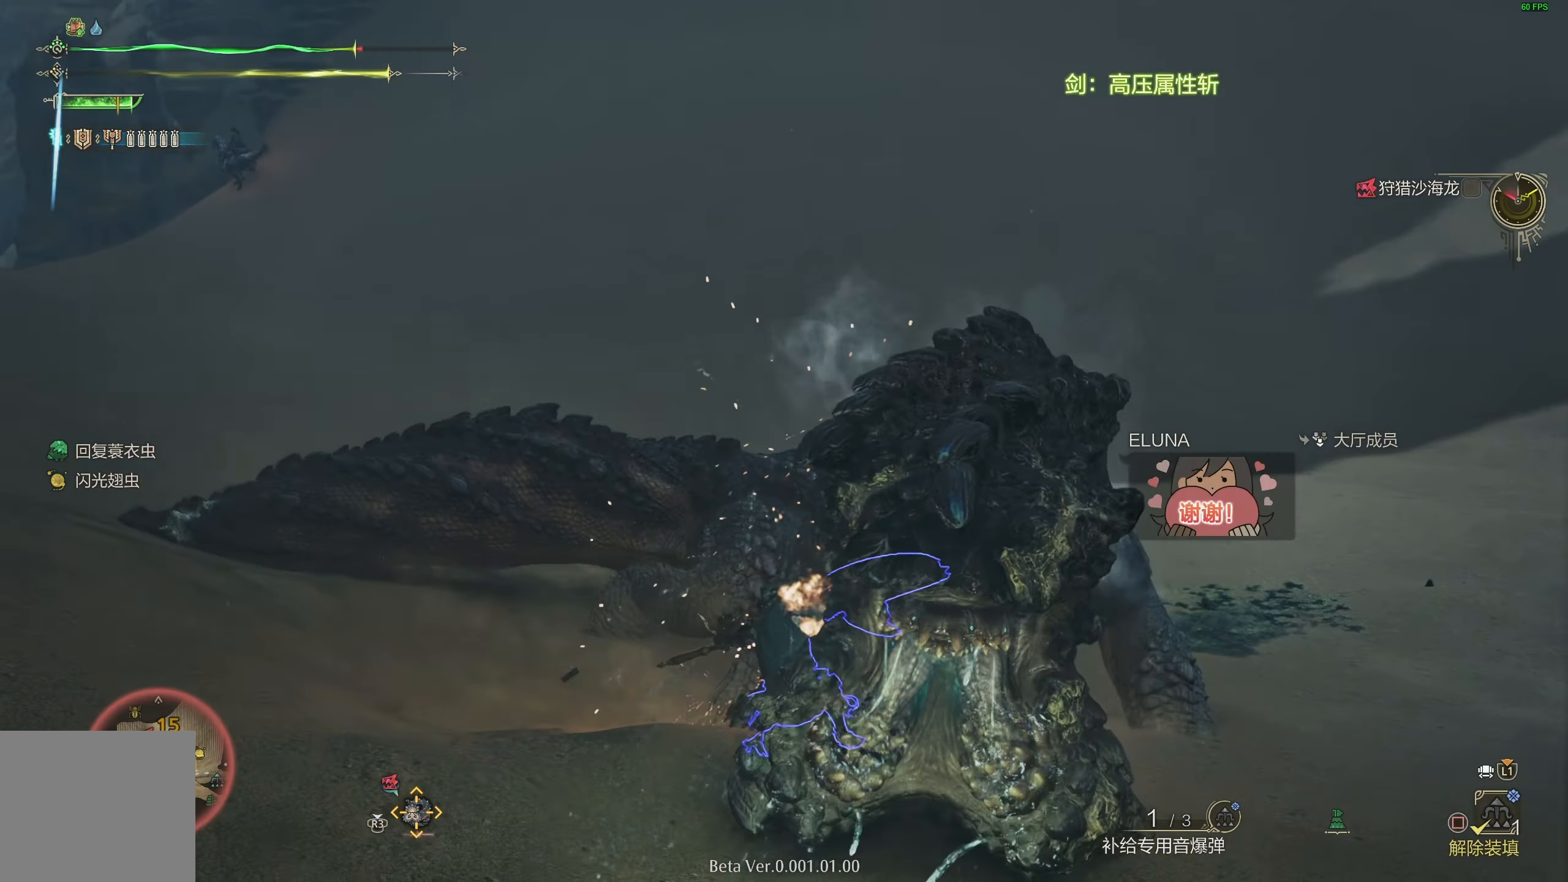
{"buttons": ["L2"], "left_stick": "up-right", "right_stick": "center", "events": [[33, "right_stick", "right"], [117, "right_stick", "center"], [150, "L2", "down"]]}
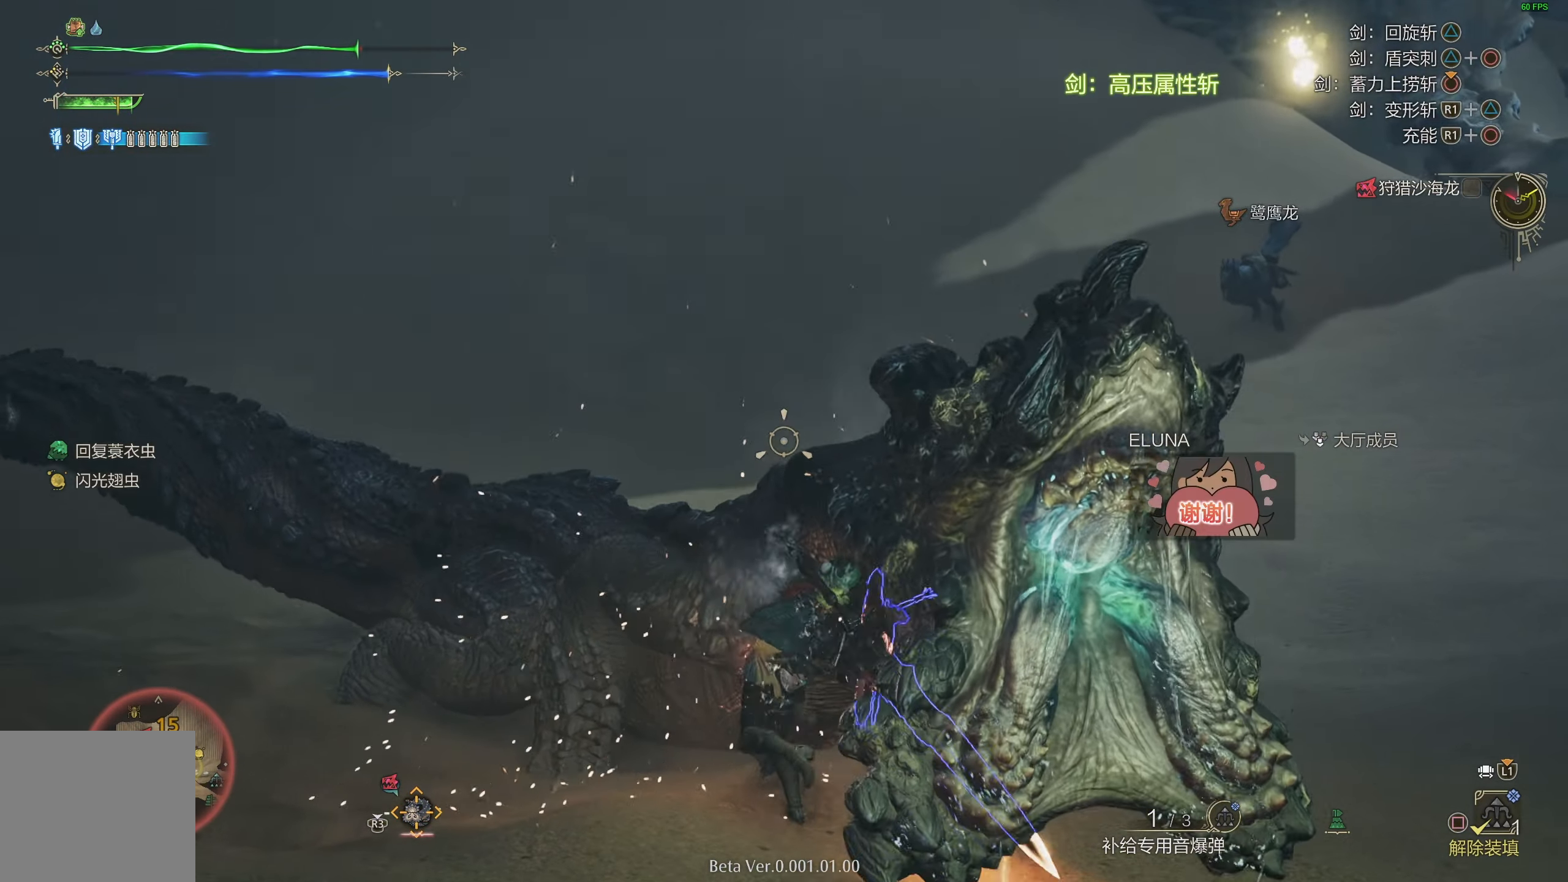
{"buttons": [], "left_stick": "up-right", "right_stick": "center", "events": [[100, "right_stick", "down-right"], [250, "right_stick", "center"], [300, "L2", "up"]]}
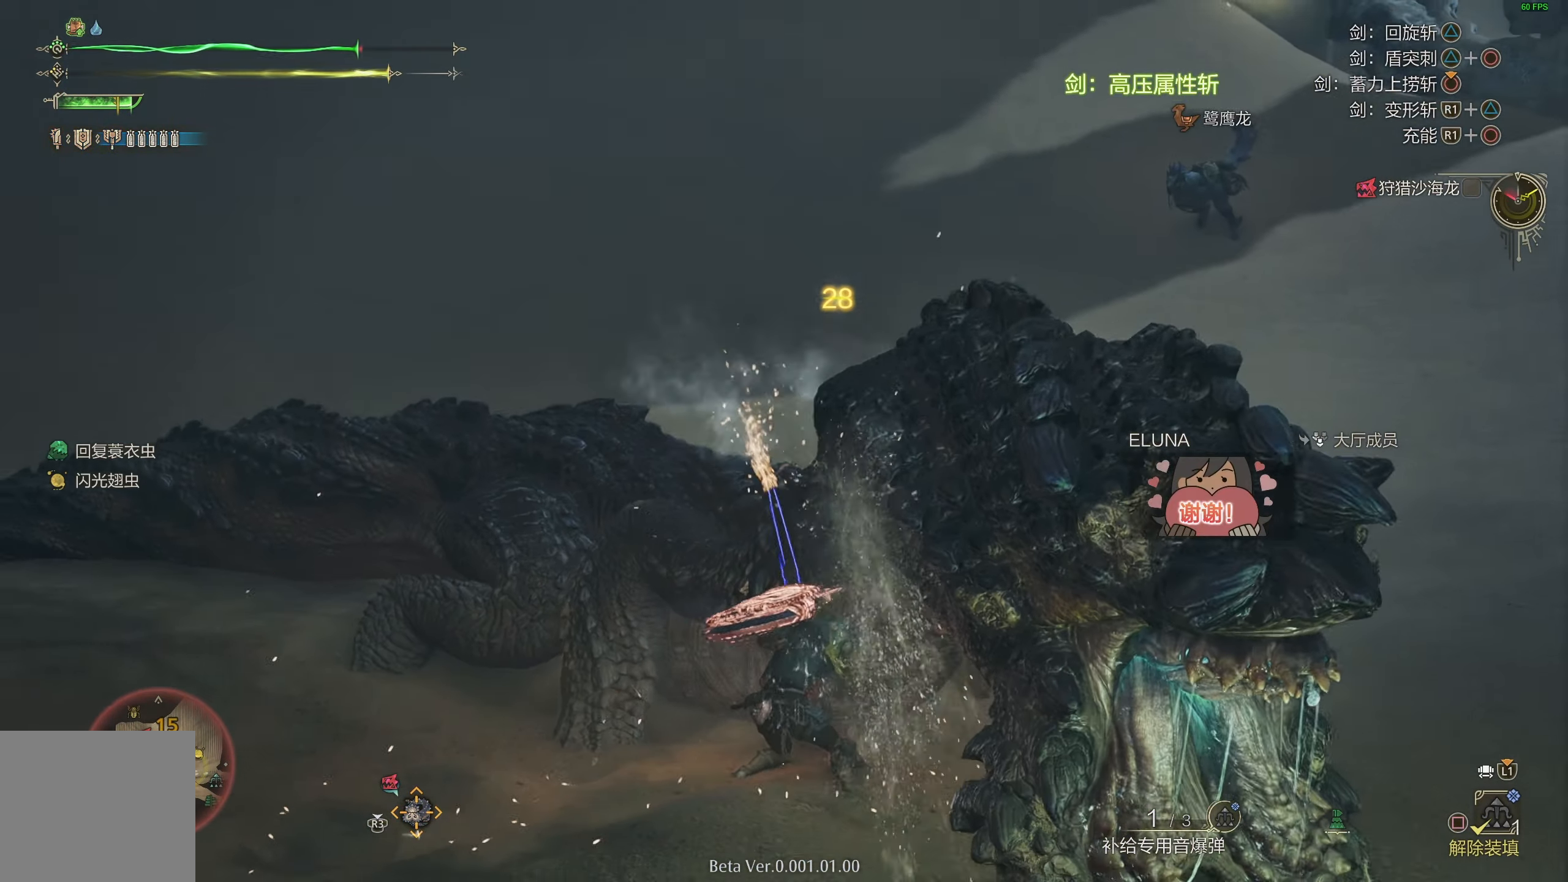
{"buttons": ["CIRCLE", "TRIANGLE"], "left_stick": "center", "right_stick": "center", "events": [[83, "left_stick", "center"], [450, "CIRCLE", "down"], [450, "TRIANGLE", "down"]]}
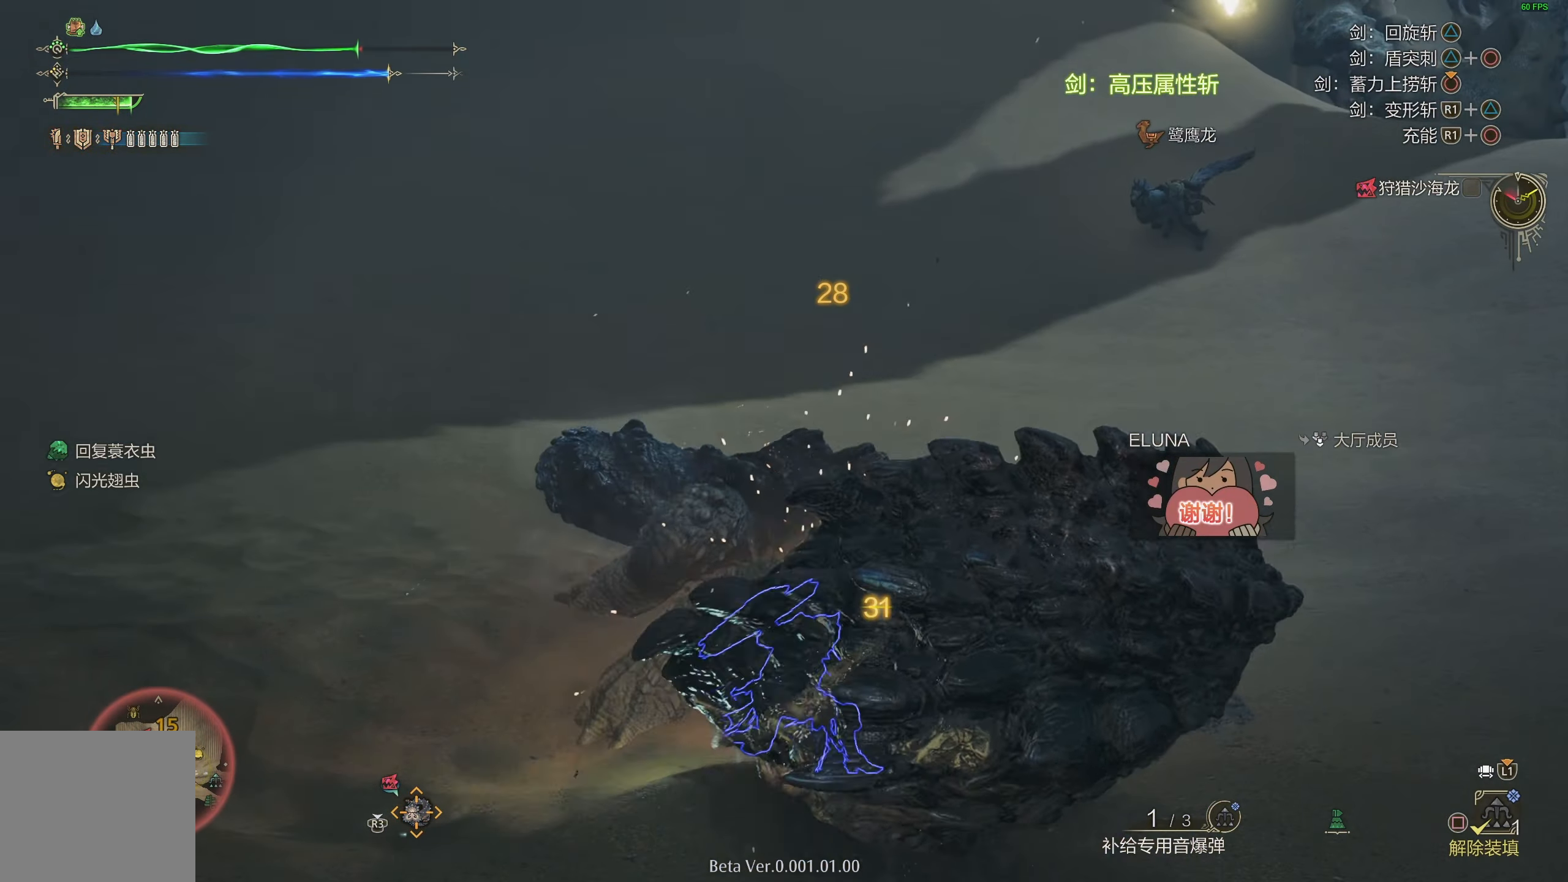
{"buttons": [], "left_stick": "center", "right_stick": "right", "events": [[67, "CIRCLE", "up"], [67, "TRIANGLE", "up"], [133, "CIRCLE", "down"], [133, "TRIANGLE", "down"], [217, "TRIANGLE", "up"], [250, "CIRCLE", "up"], [400, "right_stick", "right"]]}
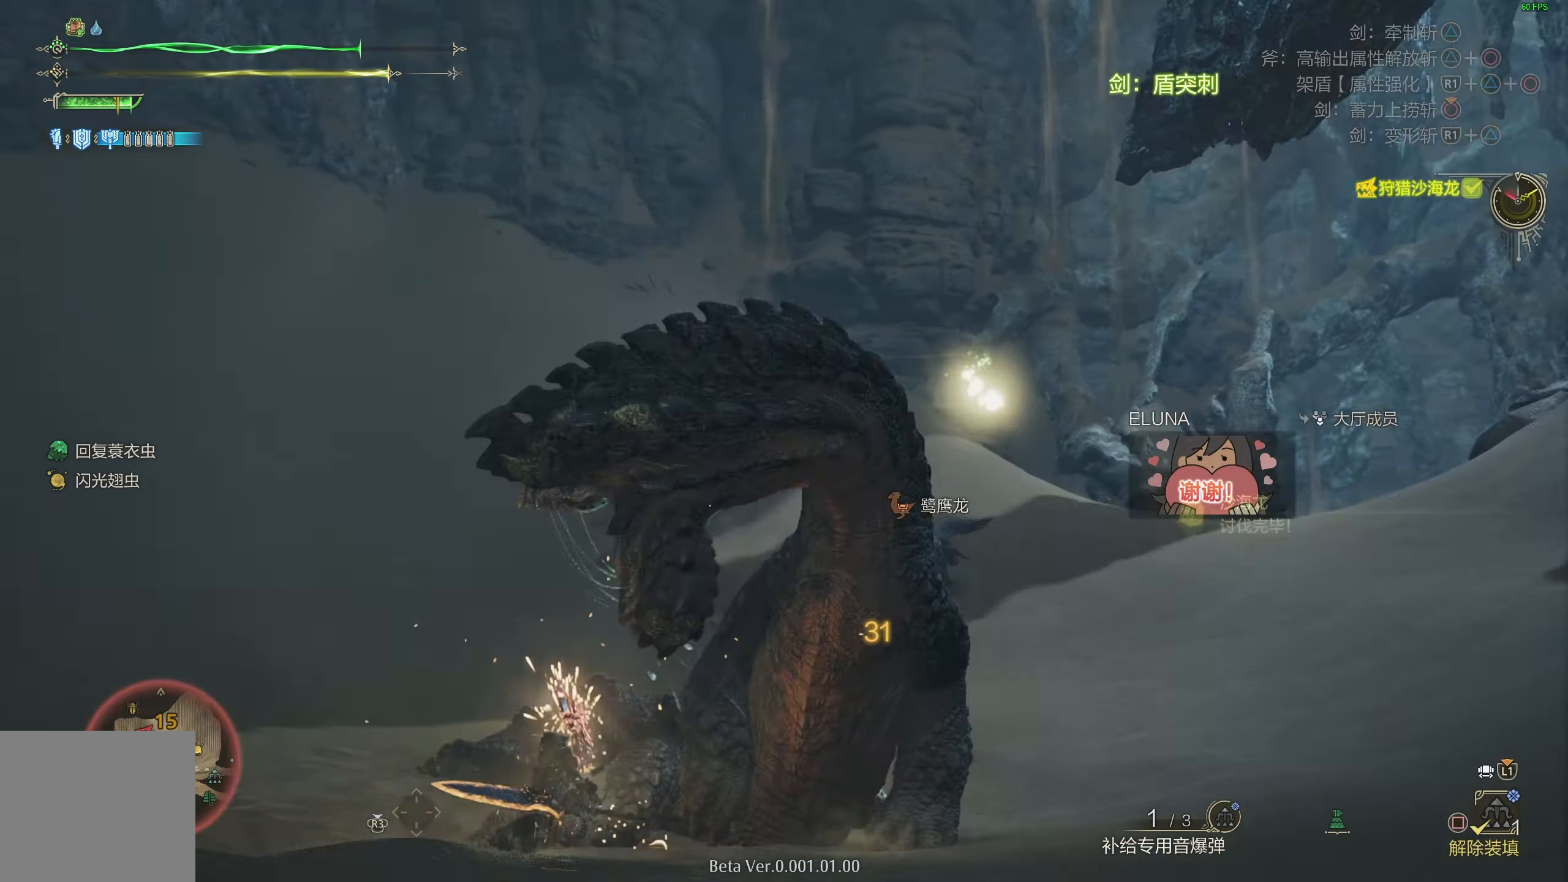
{"buttons": [], "left_stick": "center", "right_stick": "center", "events": [[117, "right_stick", "center"]]}
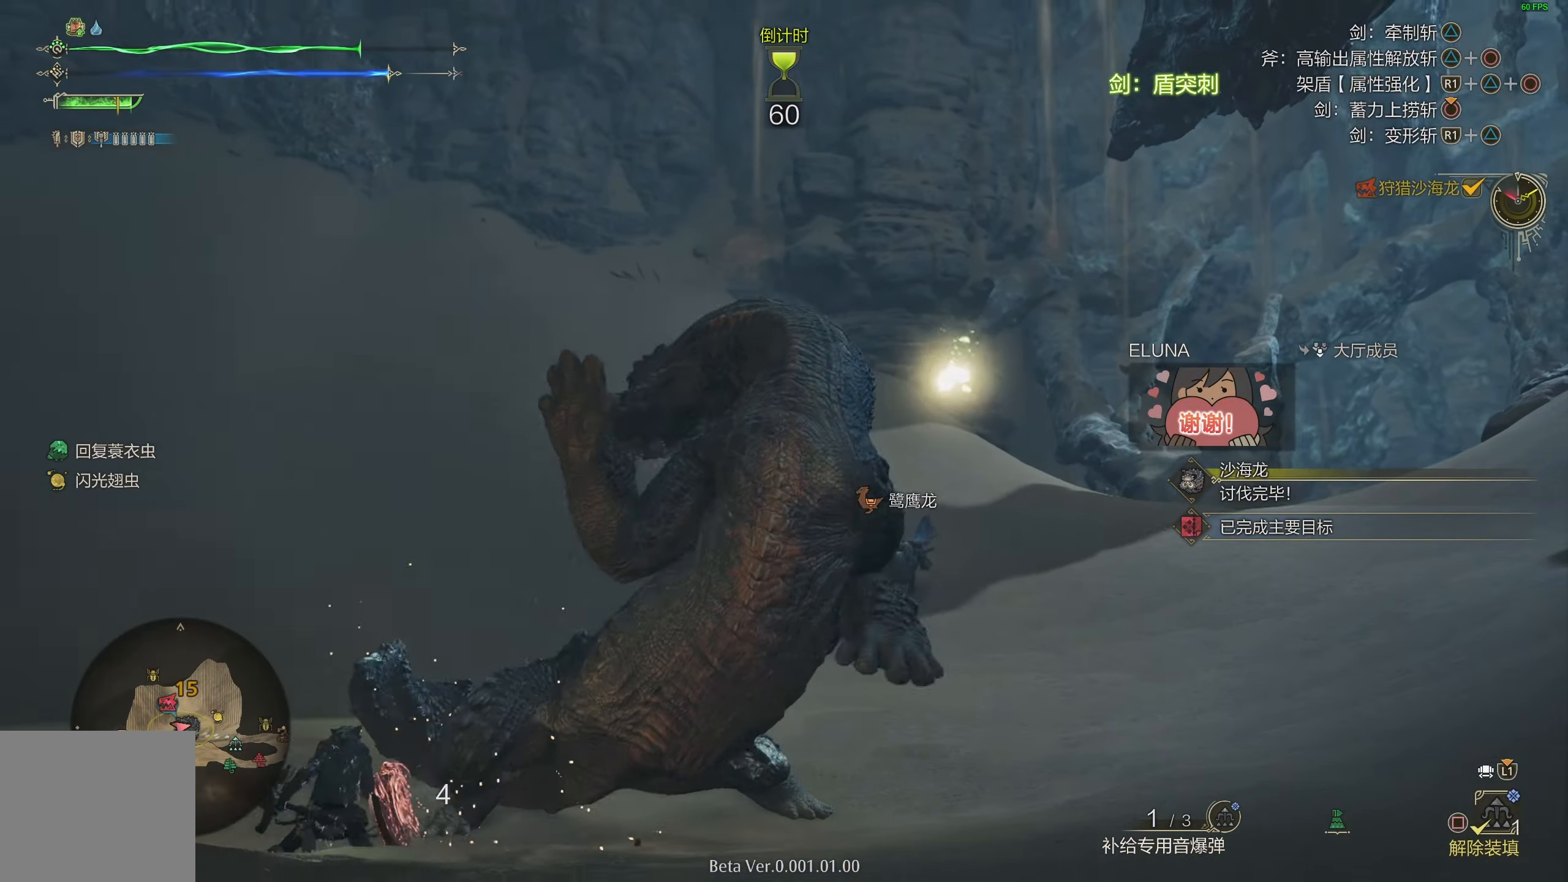
{"buttons": [], "left_stick": "center", "right_stick": "center", "events": []}
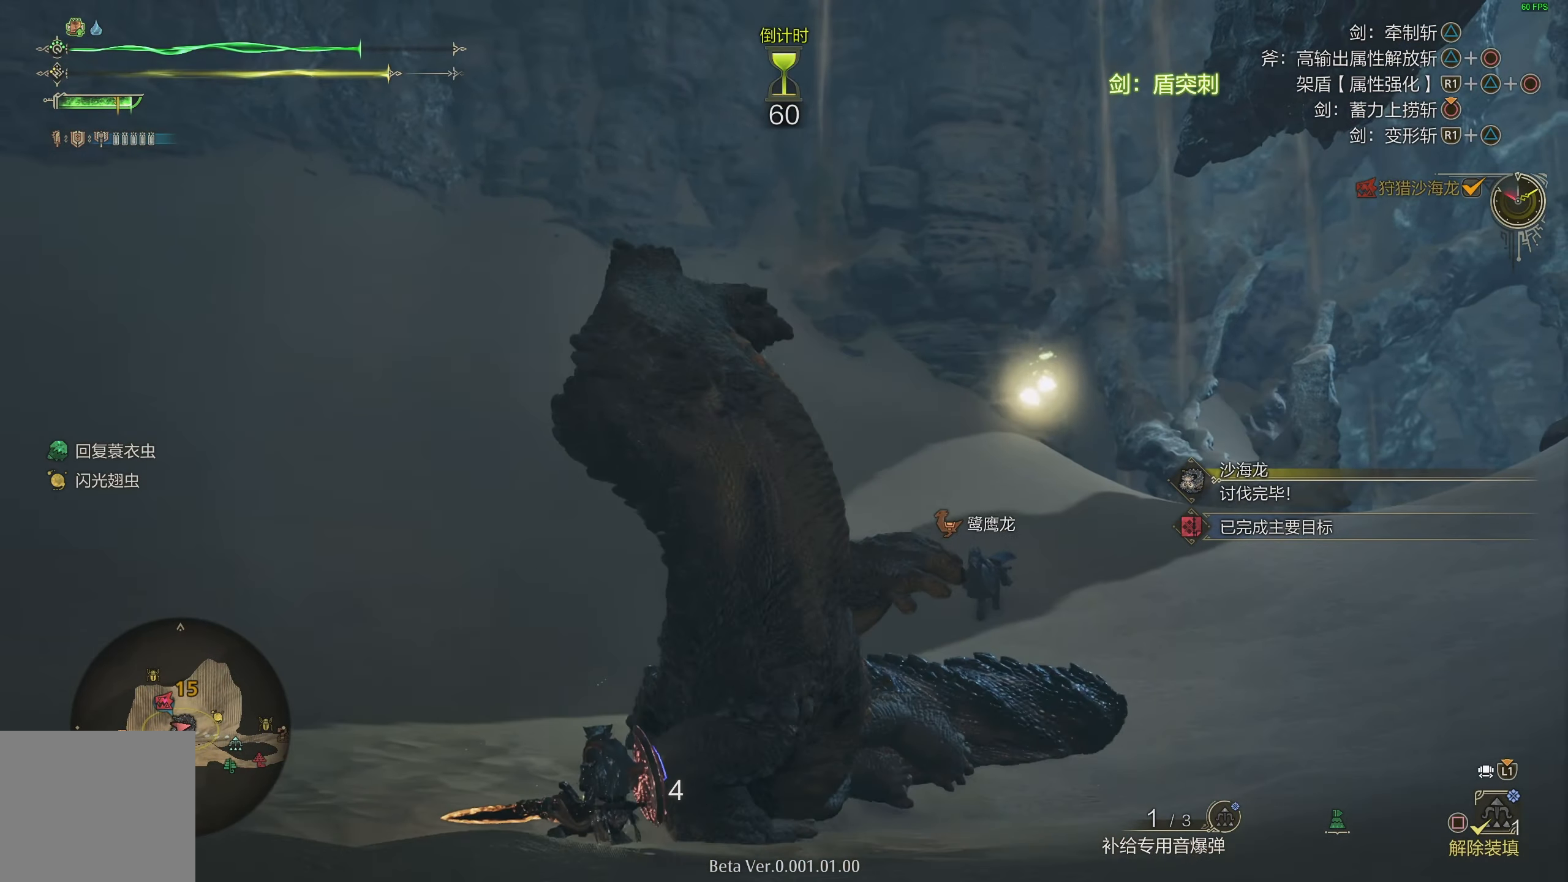
{"buttons": [], "left_stick": "center", "right_stick": "center", "events": []}